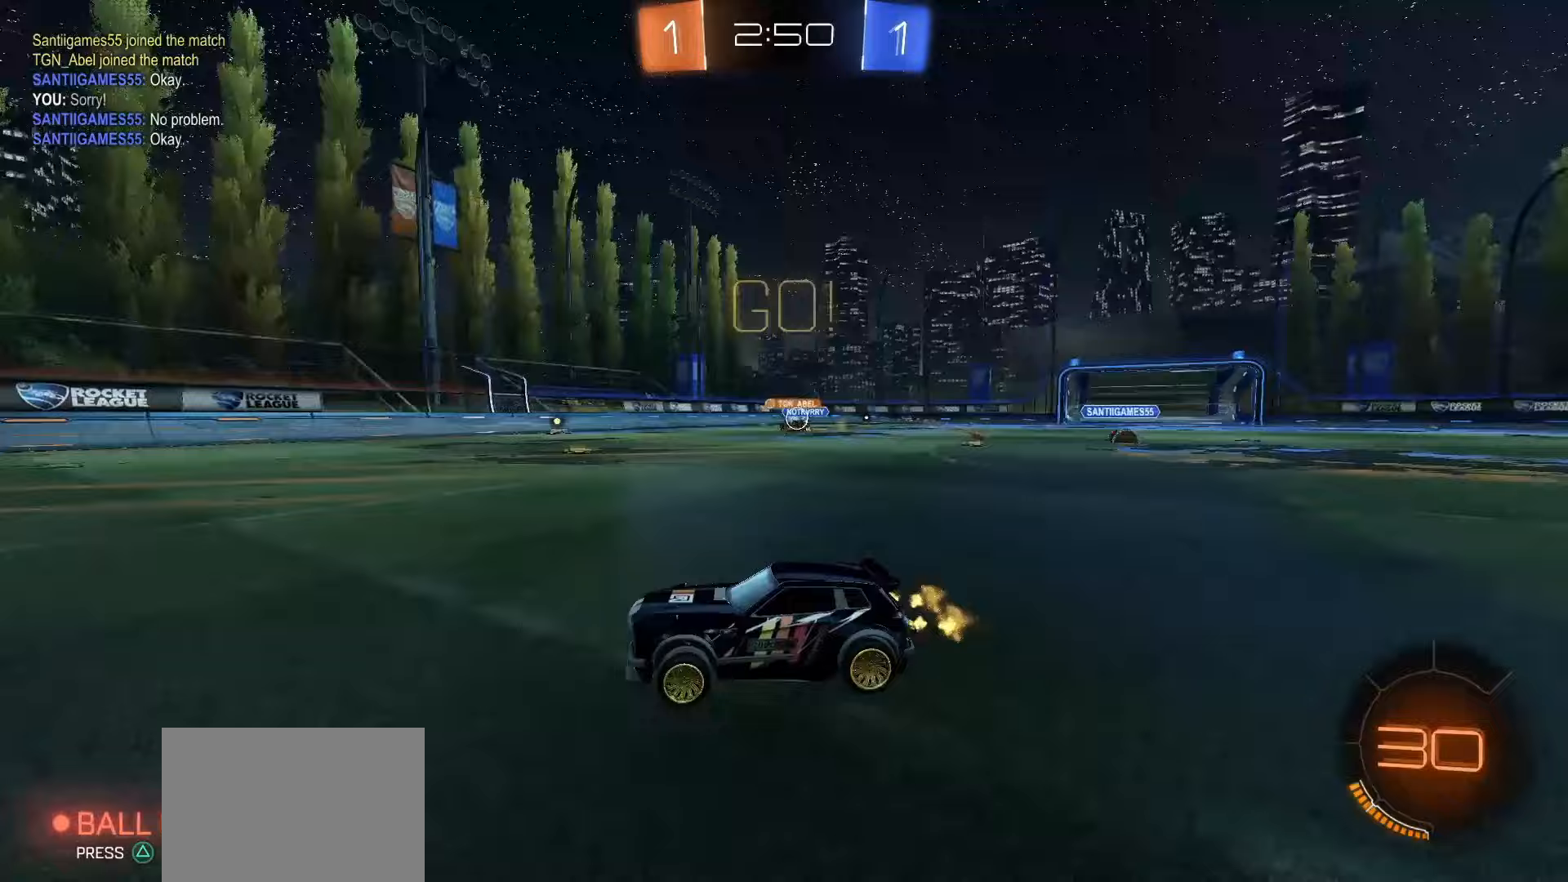
Gameplay with a controller (PlayStation layout); each line is a JSON object with the inputs held at the frame after it. "events" lists button and stick changes between this image and that frame as [ms after this image, input, new state], when the widget could be followed in between. Not read: L3 R3 SELECT TOUCHPAD right_stick.
{"buttons": ["SQUARE", "R2"], "left_stick": "center", "events": [[17, "SQUARE", "down"], [333, "left_stick", "left"], [350, "TRIANGLE", "down"], [450, "TRIANGLE", "up"], [450, "left_stick", "center"]]}
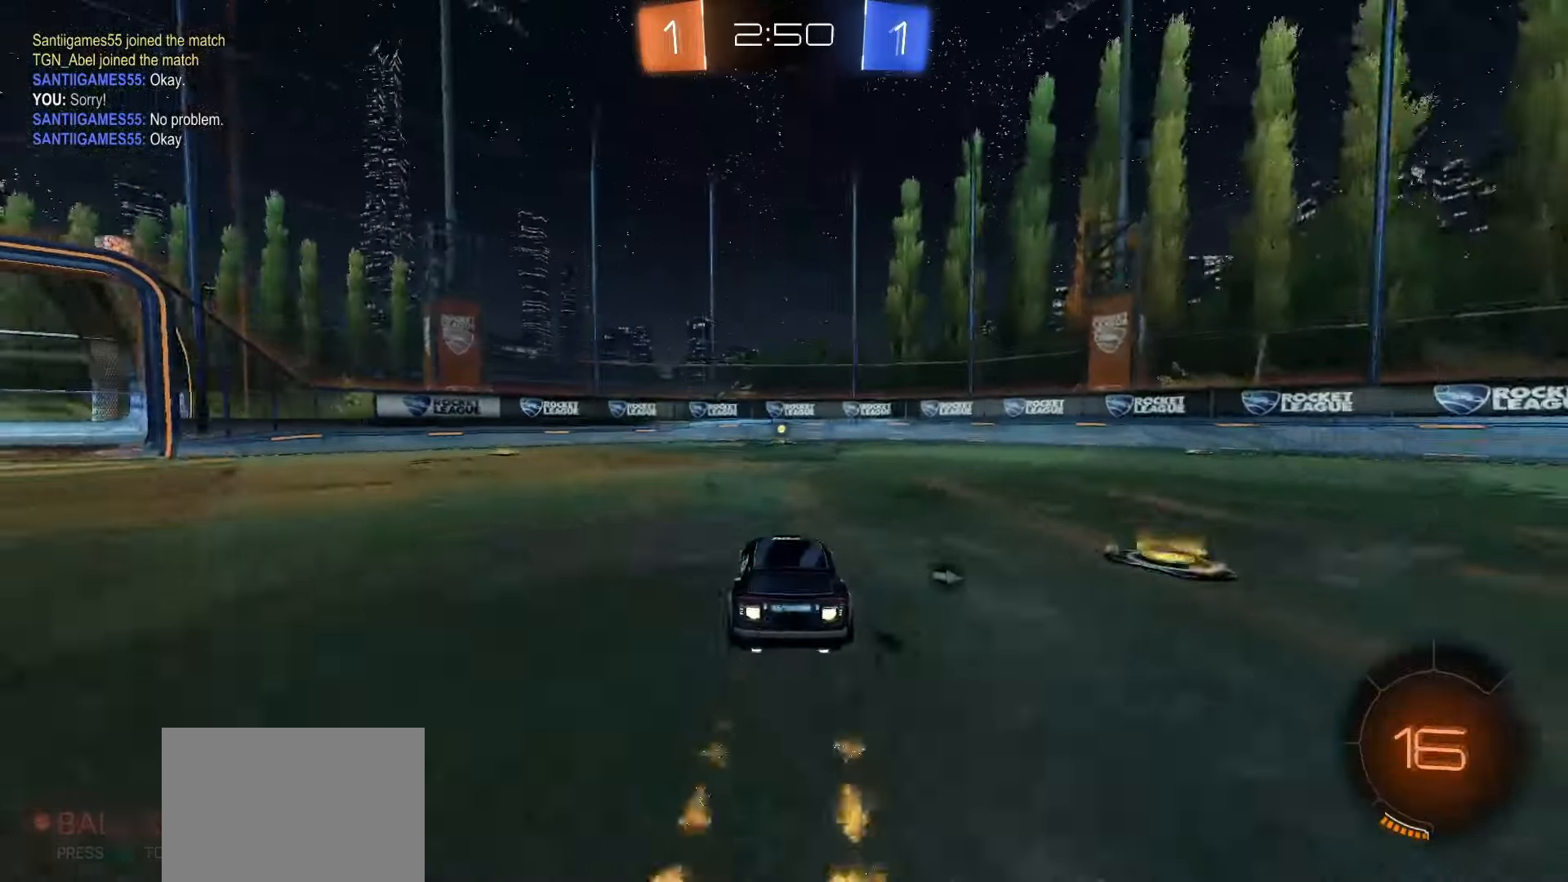
{"buttons": ["TRIANGLE", "R2"], "left_stick": "center", "events": [[350, "SQUARE", "up"], [500, "TRIANGLE", "down"]]}
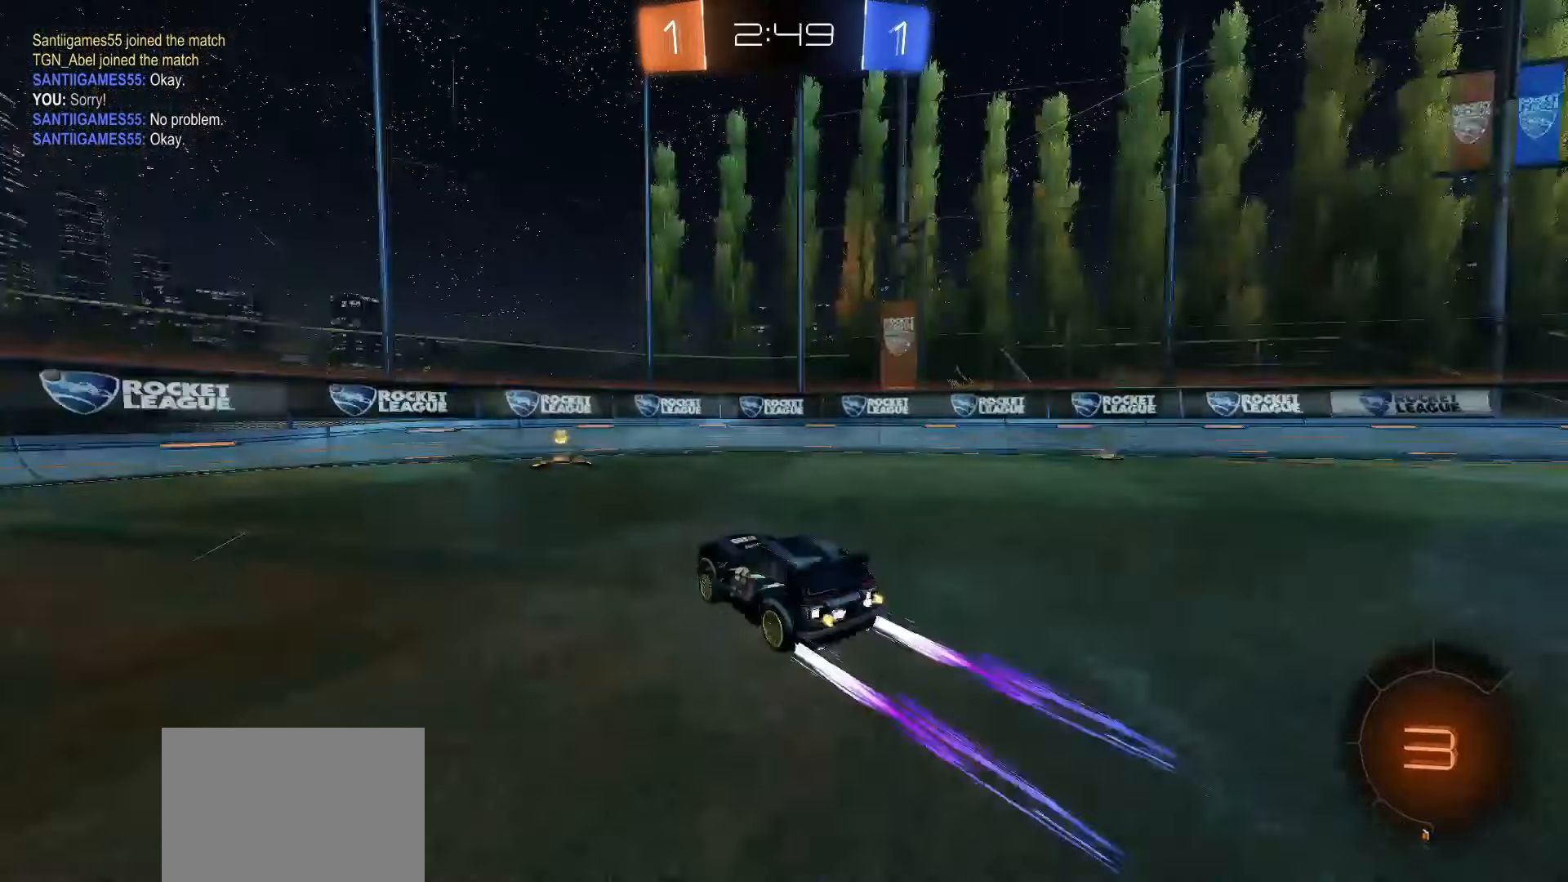
{"buttons": ["R2"], "left_stick": "right", "events": [[100, "TRIANGLE", "up"], [183, "left_stick", "right"], [233, "L1", "down"], [350, "L1", "up"]]}
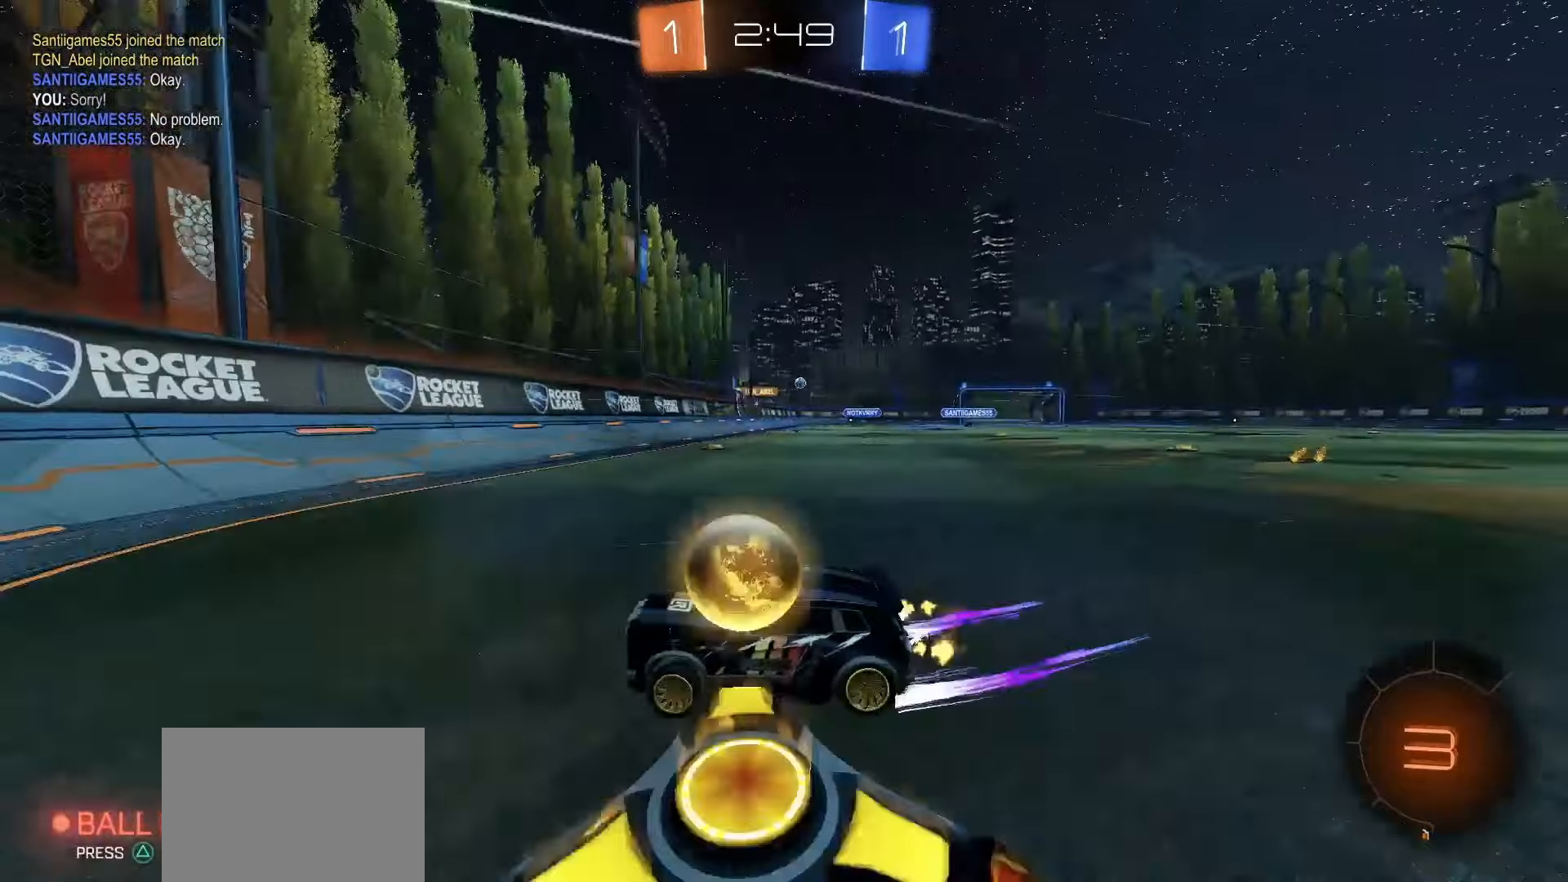
{"buttons": ["R2"], "left_stick": "right", "events": [[317, "L1", "down"], [400, "L1", "up"]]}
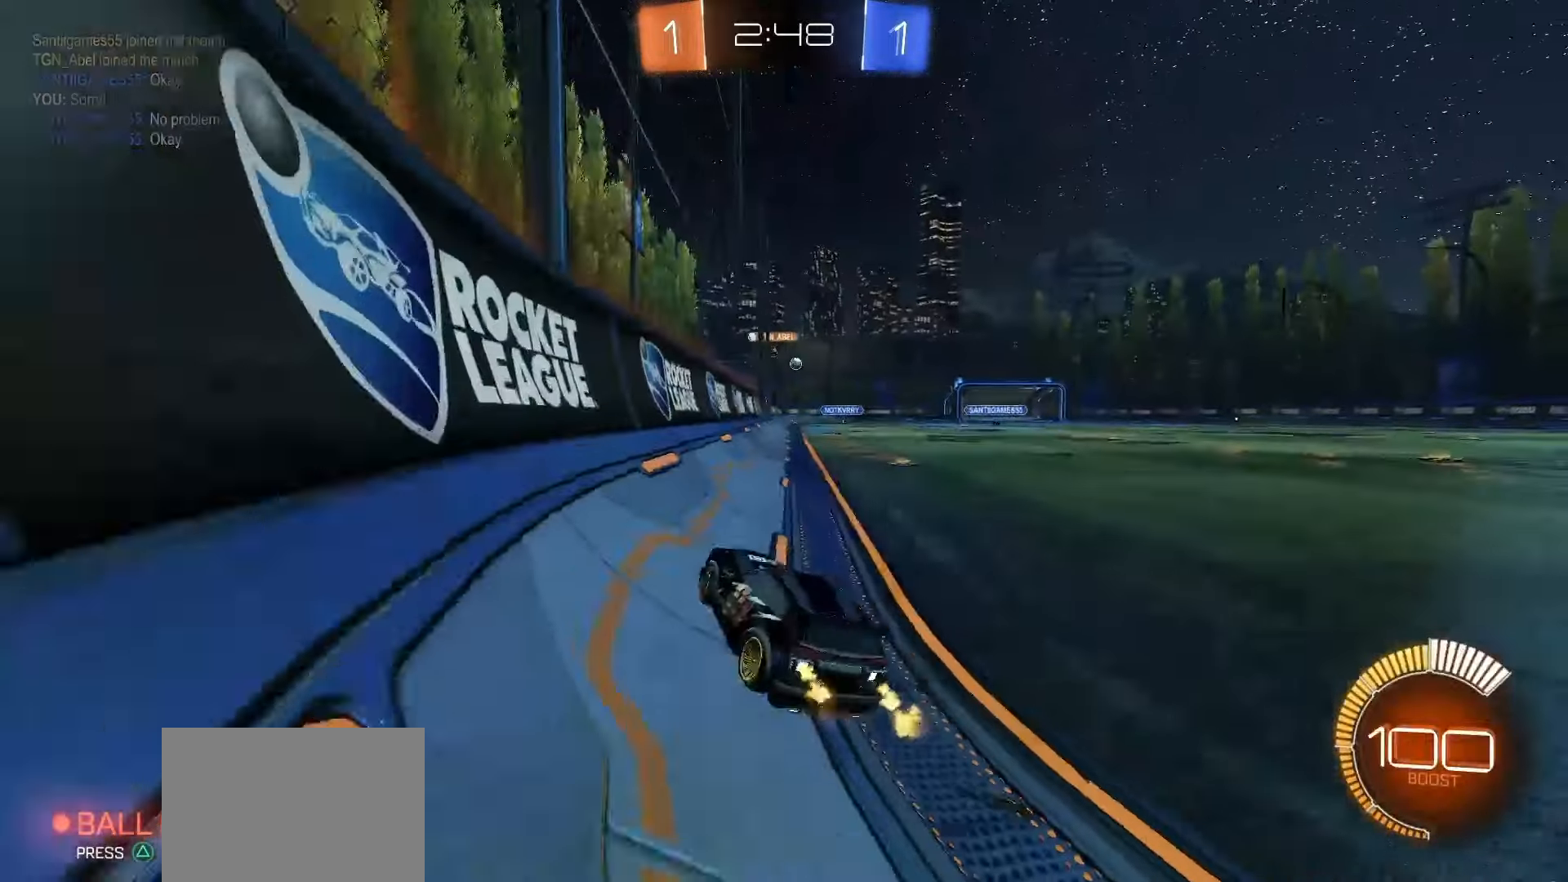
{"buttons": ["SQUARE", "R2"], "left_stick": "center", "events": [[317, "SQUARE", "down"], [433, "left_stick", "center"]]}
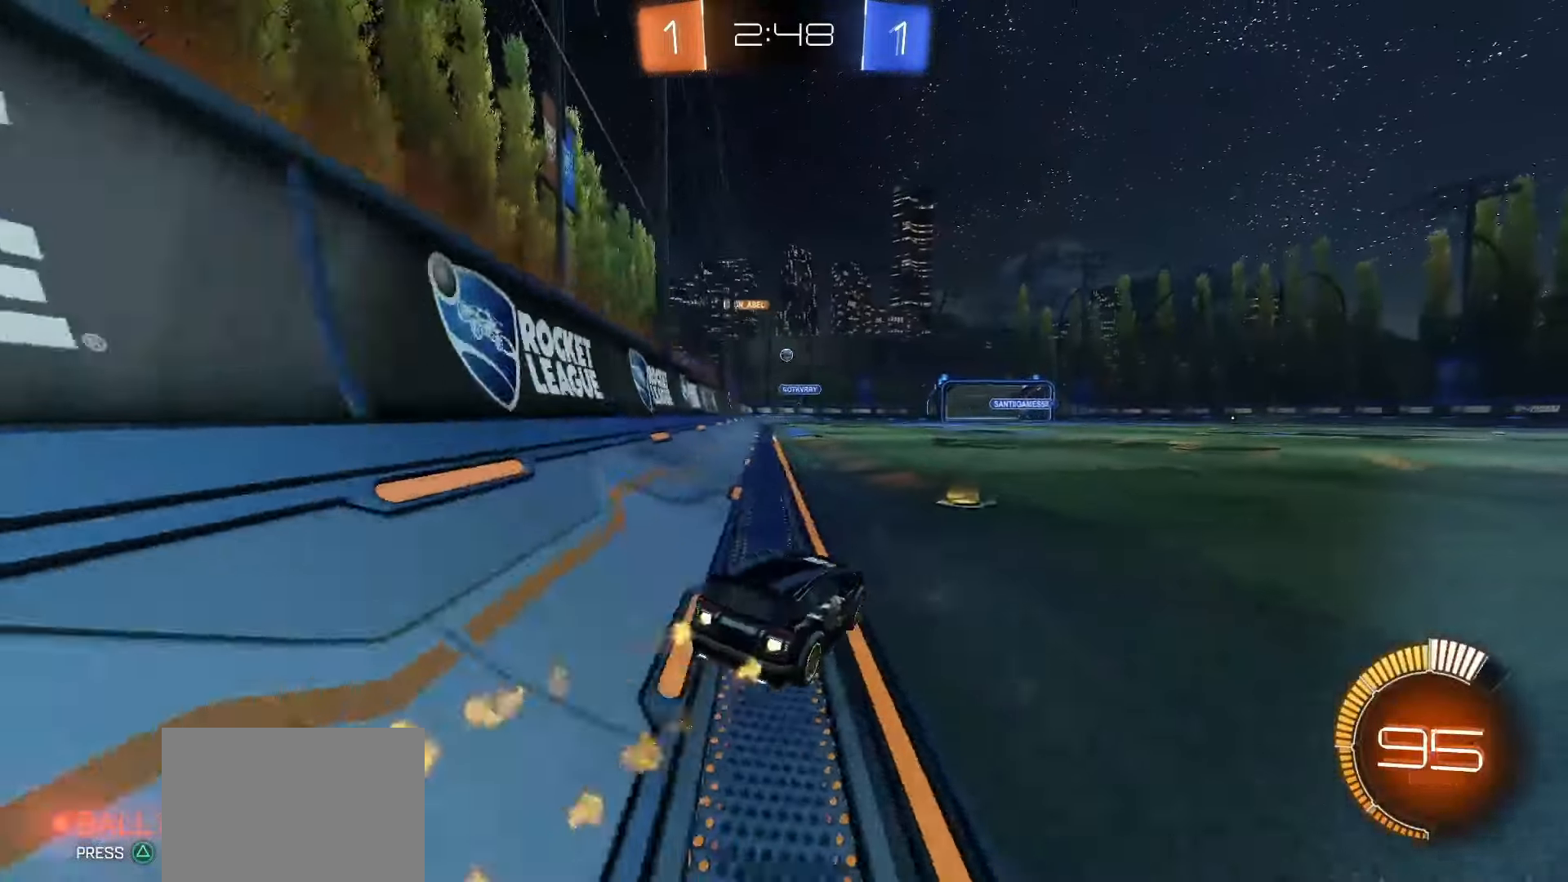
{"buttons": ["R2"], "left_stick": "center", "events": [[350, "SQUARE", "up"]]}
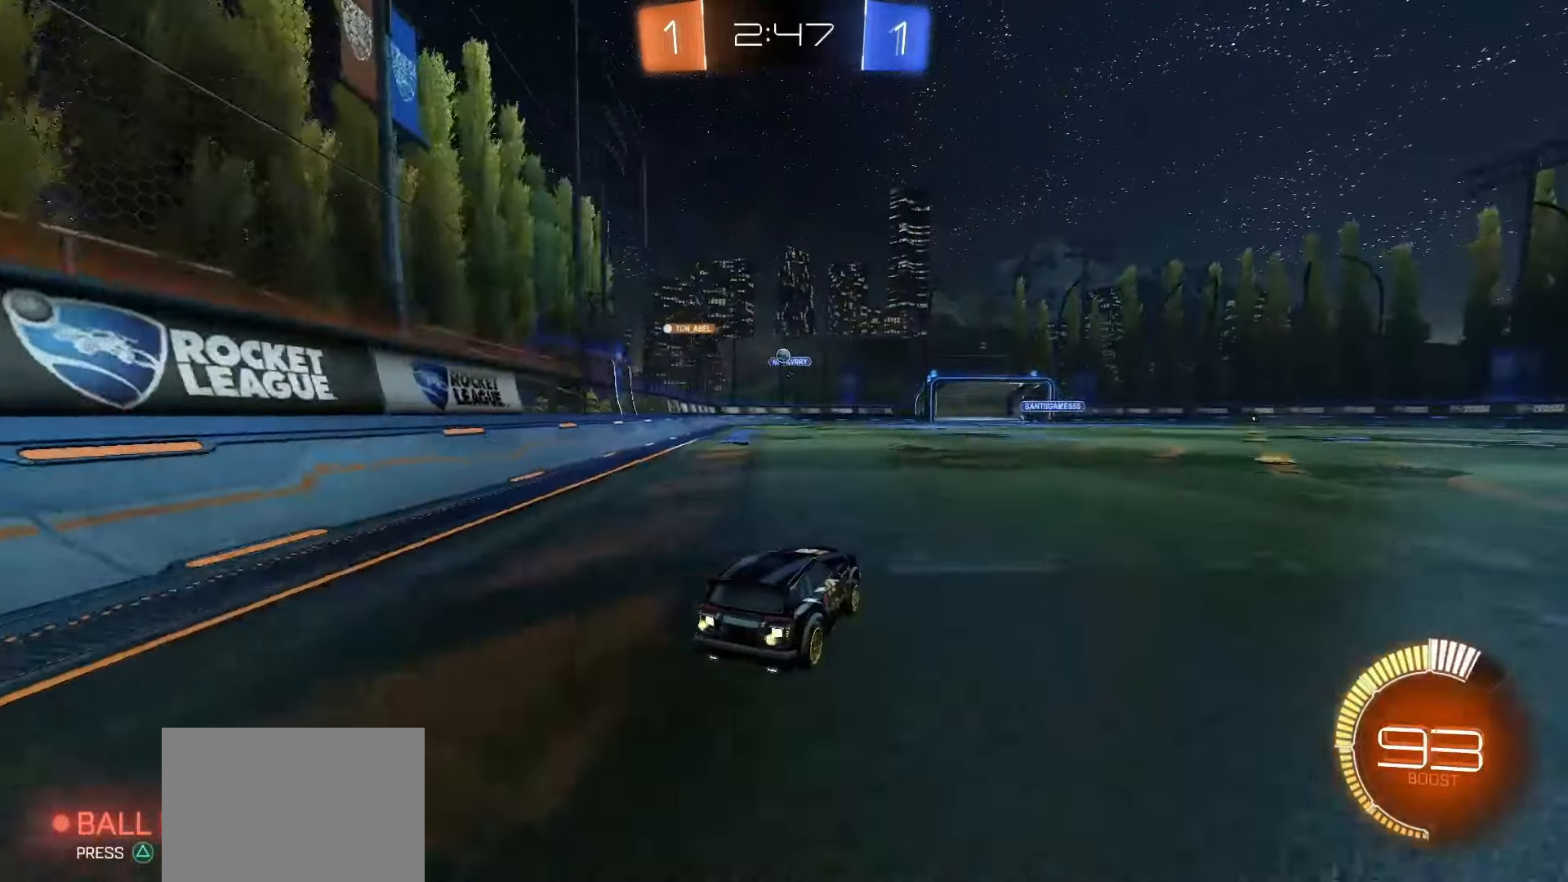
{"buttons": [], "left_stick": "right", "events": [[350, "R2", "up"], [417, "left_stick", "right"]]}
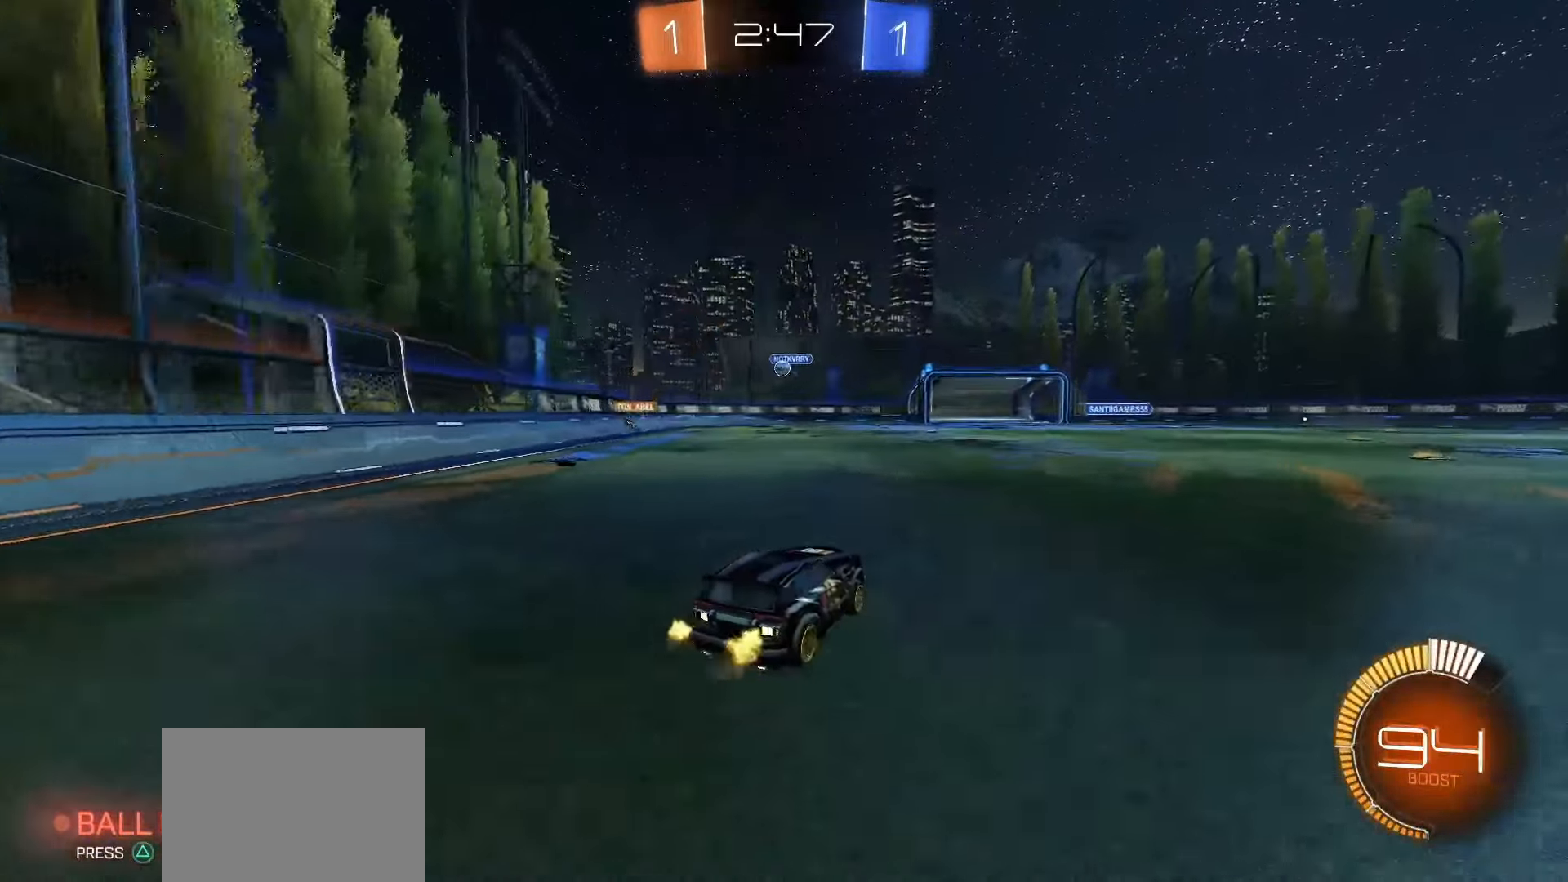
{"buttons": [], "left_stick": "left", "events": [[250, "left_stick", "center"], [333, "left_stick", "left"]]}
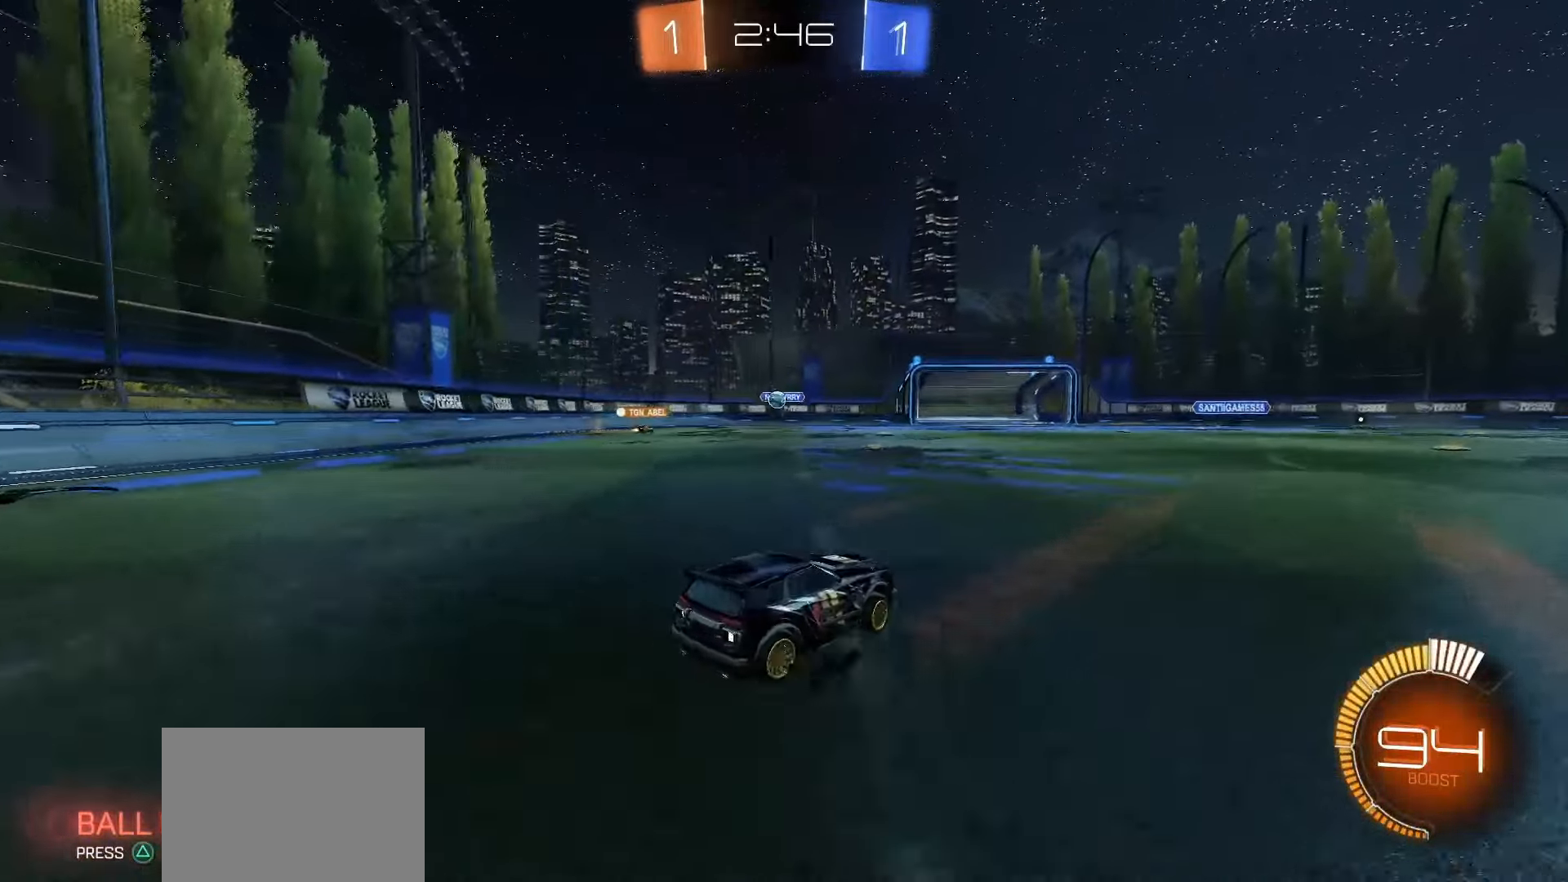
{"buttons": [], "left_stick": "right", "events": [[200, "left_stick", "center"], [483, "left_stick", "right"]]}
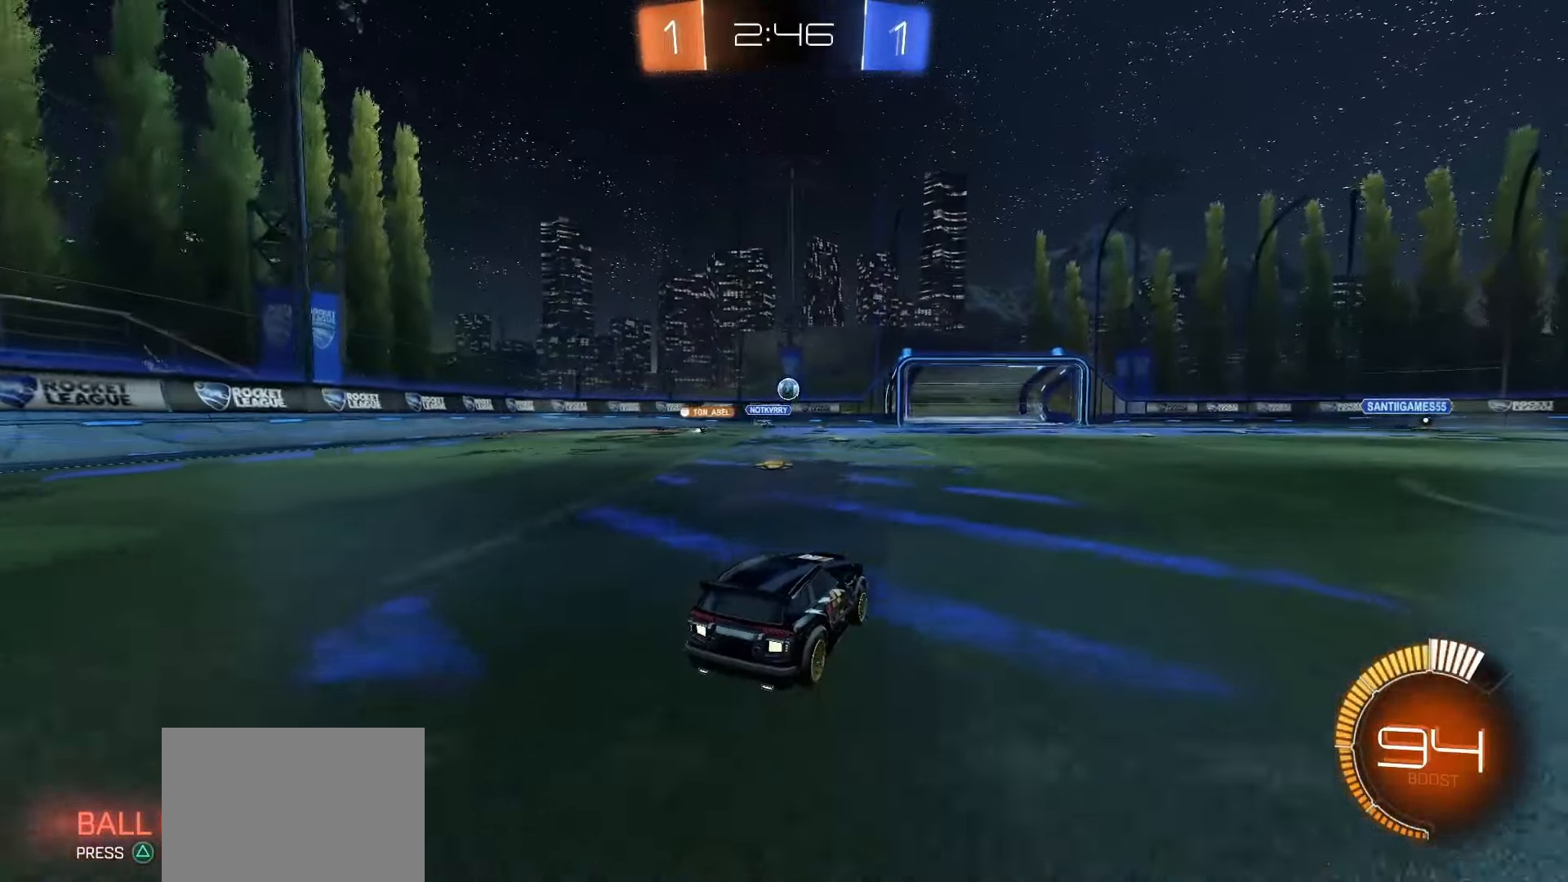
{"buttons": [], "left_stick": "left", "events": [[250, "left_stick", "center"], [317, "left_stick", "right"], [500, "left_stick", "left"]]}
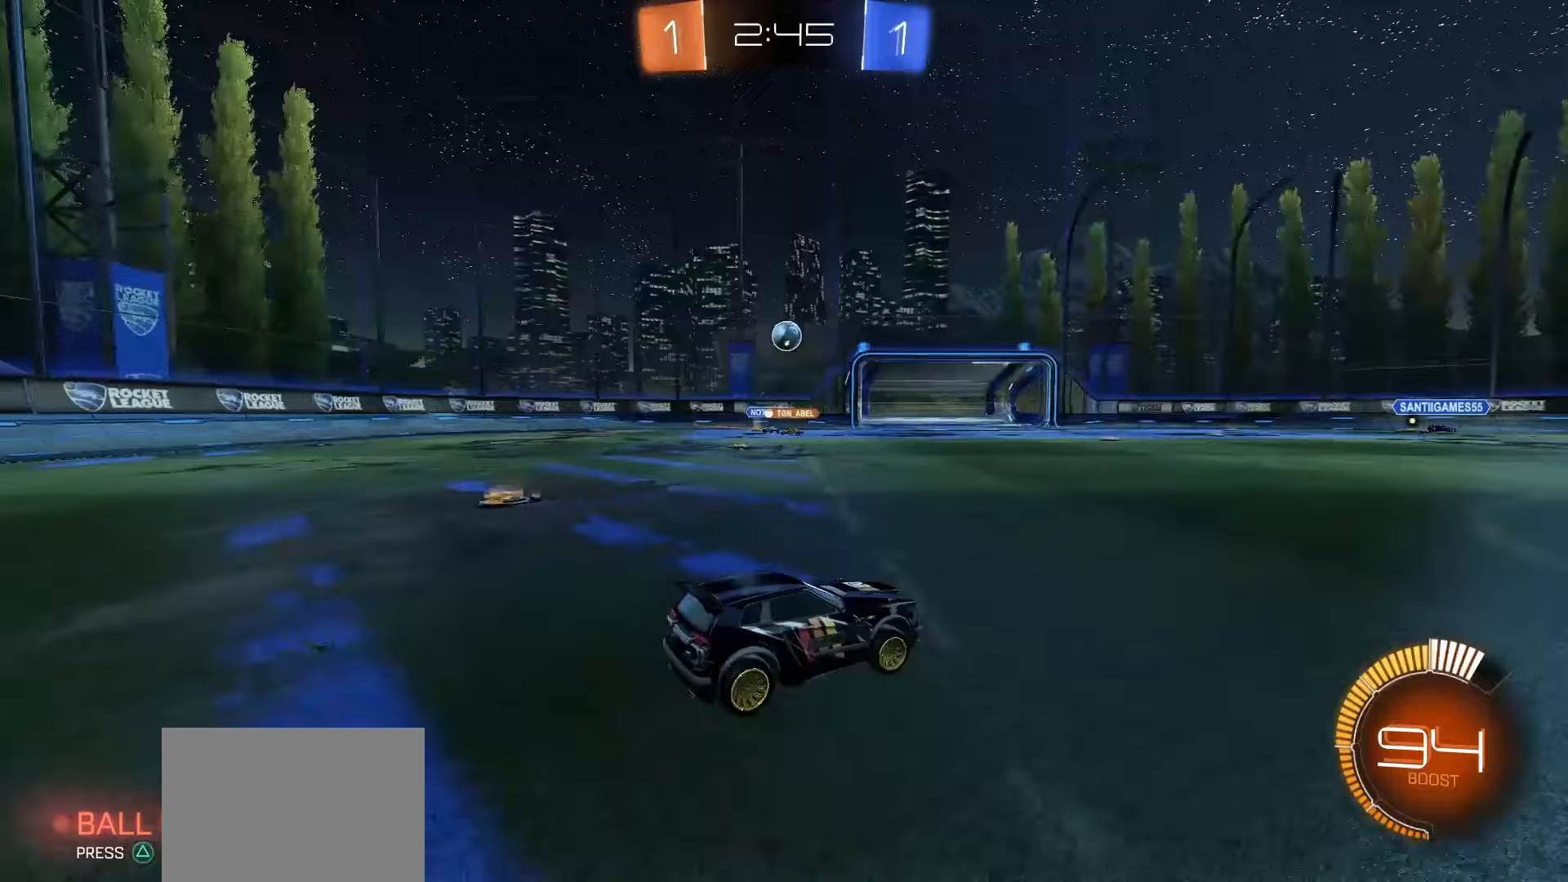
{"buttons": ["CROSS", "SQUARE", "R2"], "left_stick": "down", "events": [[183, "R2", "down"], [183, "left_stick", "down"], [200, "CROSS", "down"], [200, "SQUARE", "down"], [300, "SQUARE", "up"], [317, "CROSS", "up"], [317, "left_stick", "center"], [333, "CROSS", "down"], [367, "SQUARE", "down"], [383, "left_stick", "down"]]}
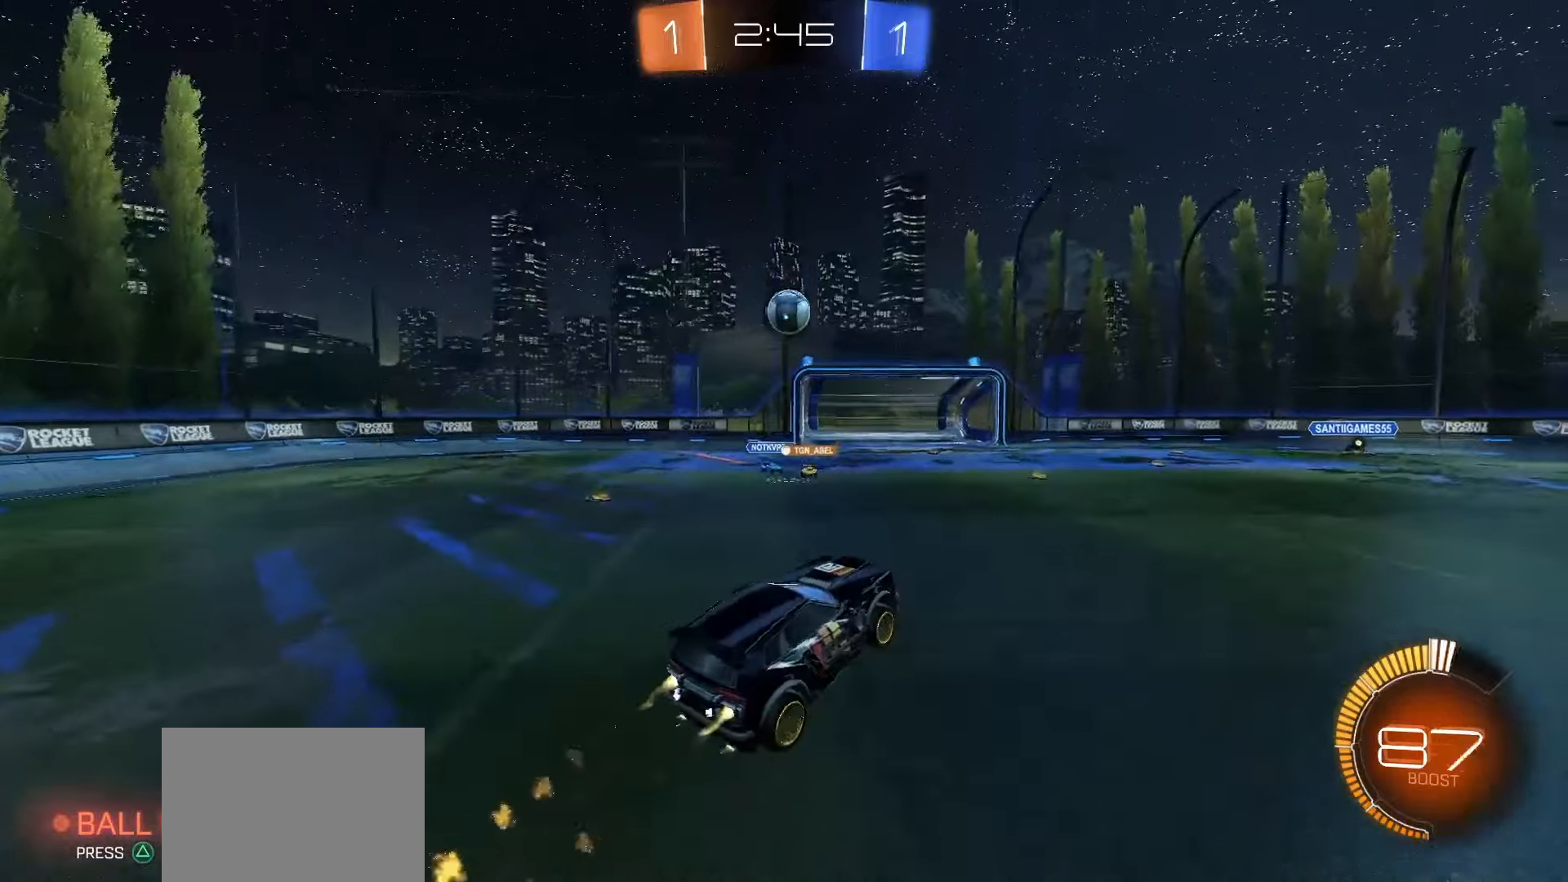
{"buttons": ["SQUARE", "L1"], "left_stick": "right", "events": [[33, "CROSS", "up"], [50, "L1", "down"], [50, "R2", "up"], [167, "left_stick", "center"], [283, "left_stick", "left"], [483, "left_stick", "right"]]}
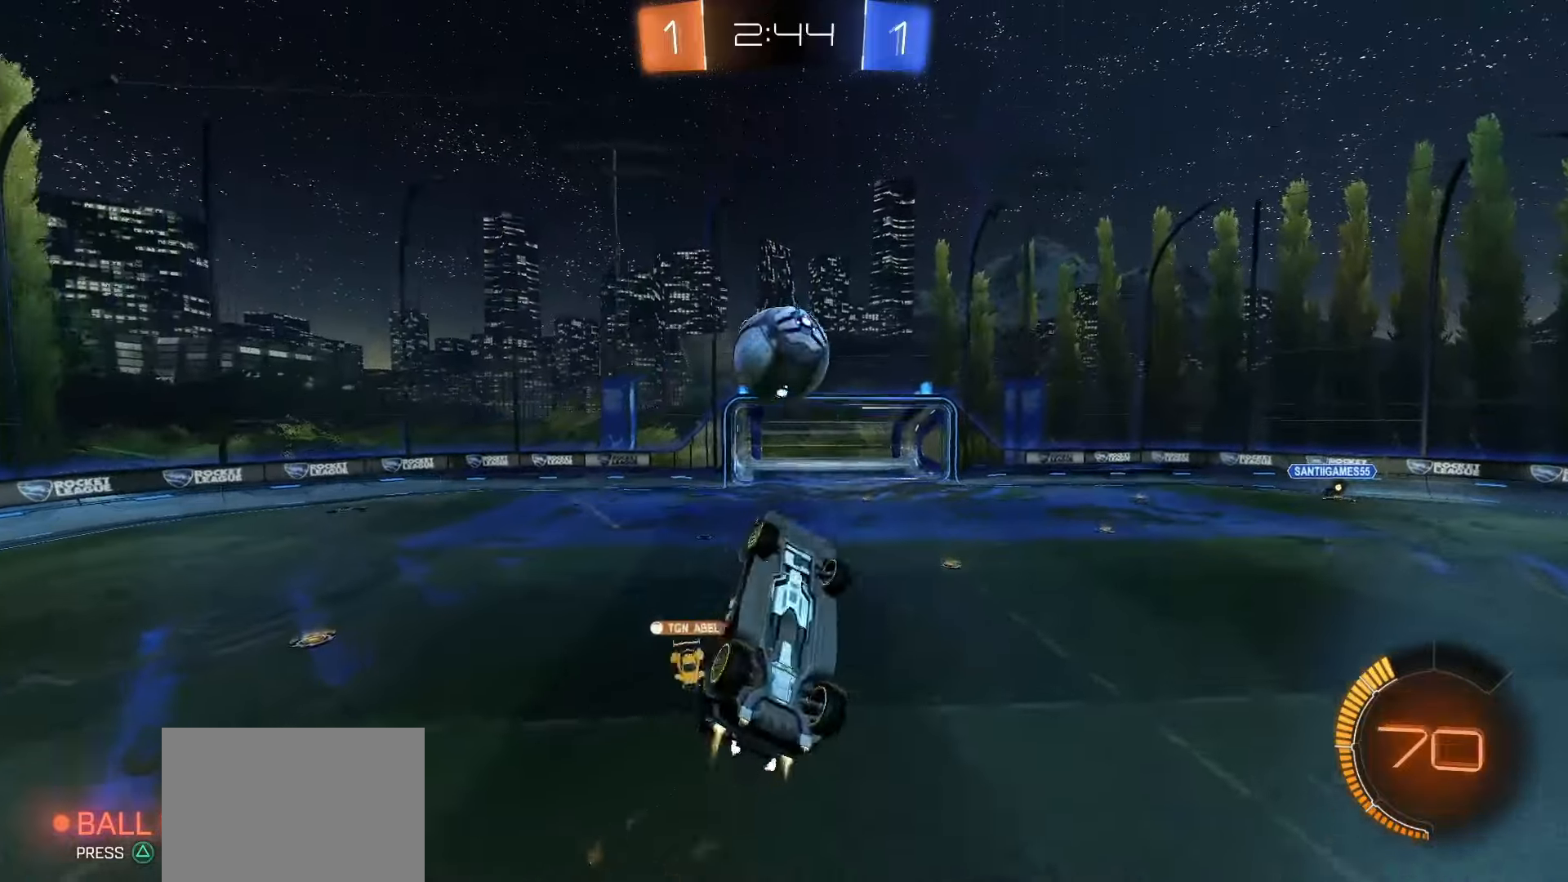
{"buttons": ["SQUARE", "L1"], "left_stick": "right", "events": [[67, "L1", "up"], [300, "left_stick", "up"], [350, "L1", "down"], [500, "left_stick", "right"]]}
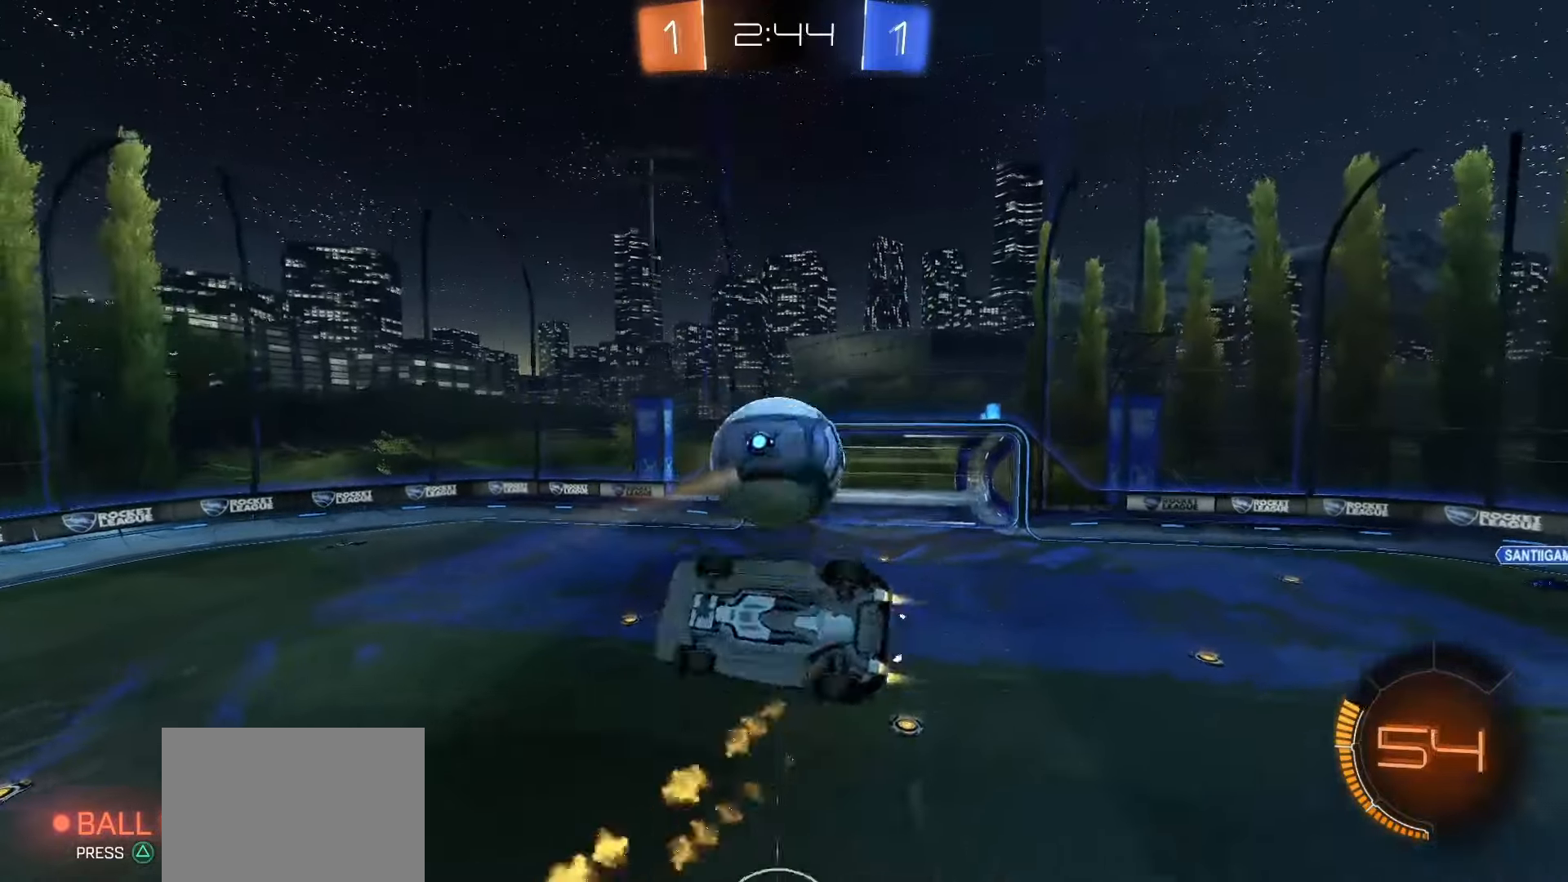
{"buttons": ["SQUARE"], "left_stick": "right", "events": [[100, "left_stick", "down-left"], [133, "SQUARE", "up"], [317, "L1", "up"], [333, "SQUARE", "down"], [367, "left_stick", "right"]]}
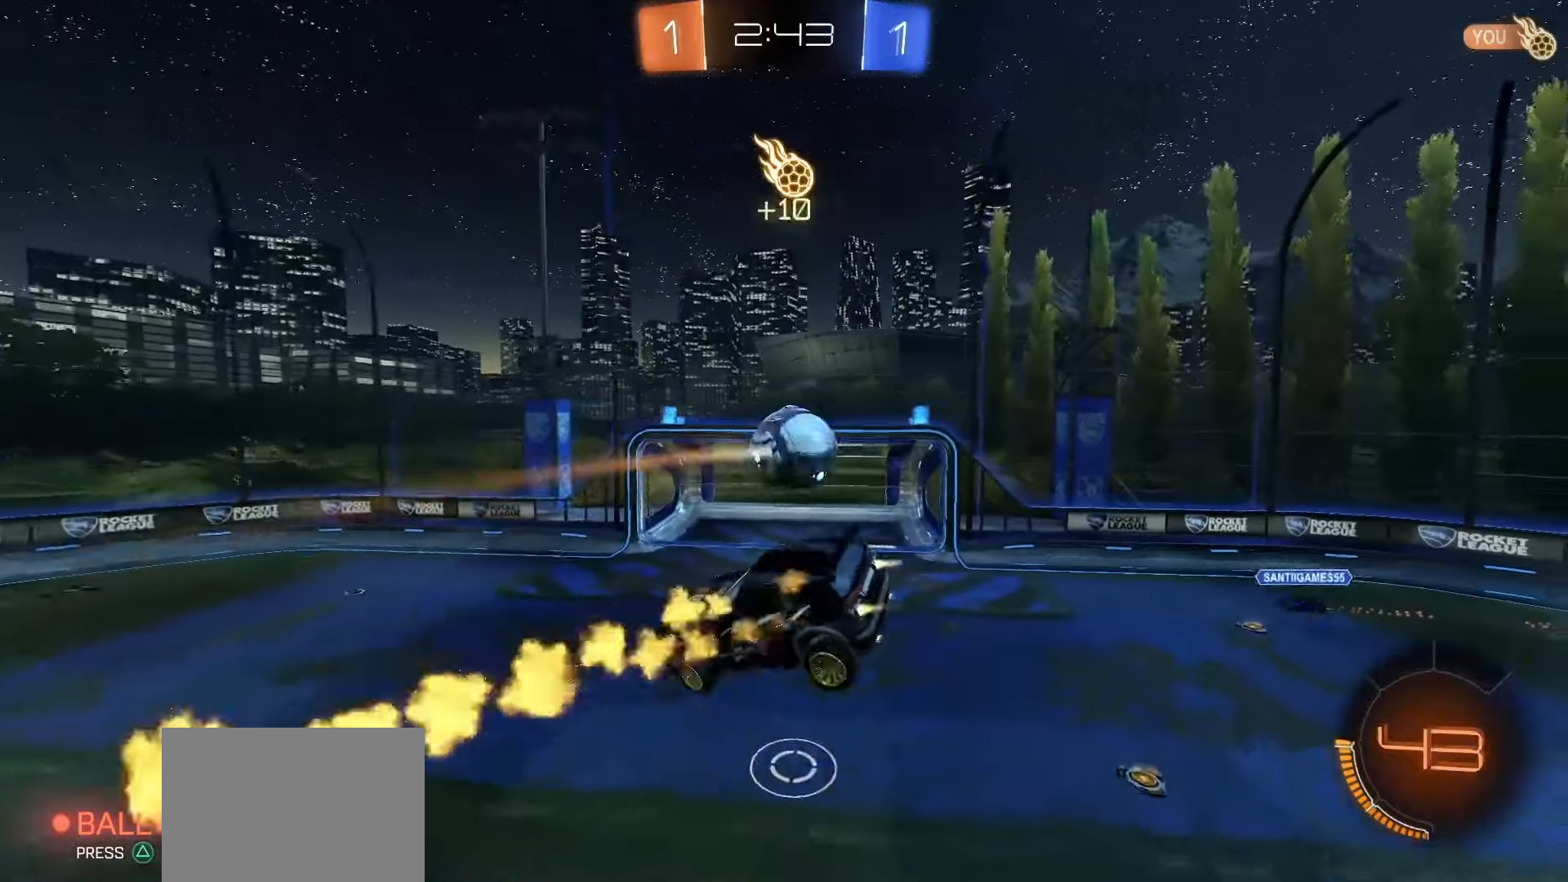
{"buttons": [], "left_stick": "right", "events": [[33, "left_stick", "center"], [217, "left_stick", "up-right"], [317, "SQUARE", "up"], [350, "left_stick", "center"], [483, "left_stick", "right"]]}
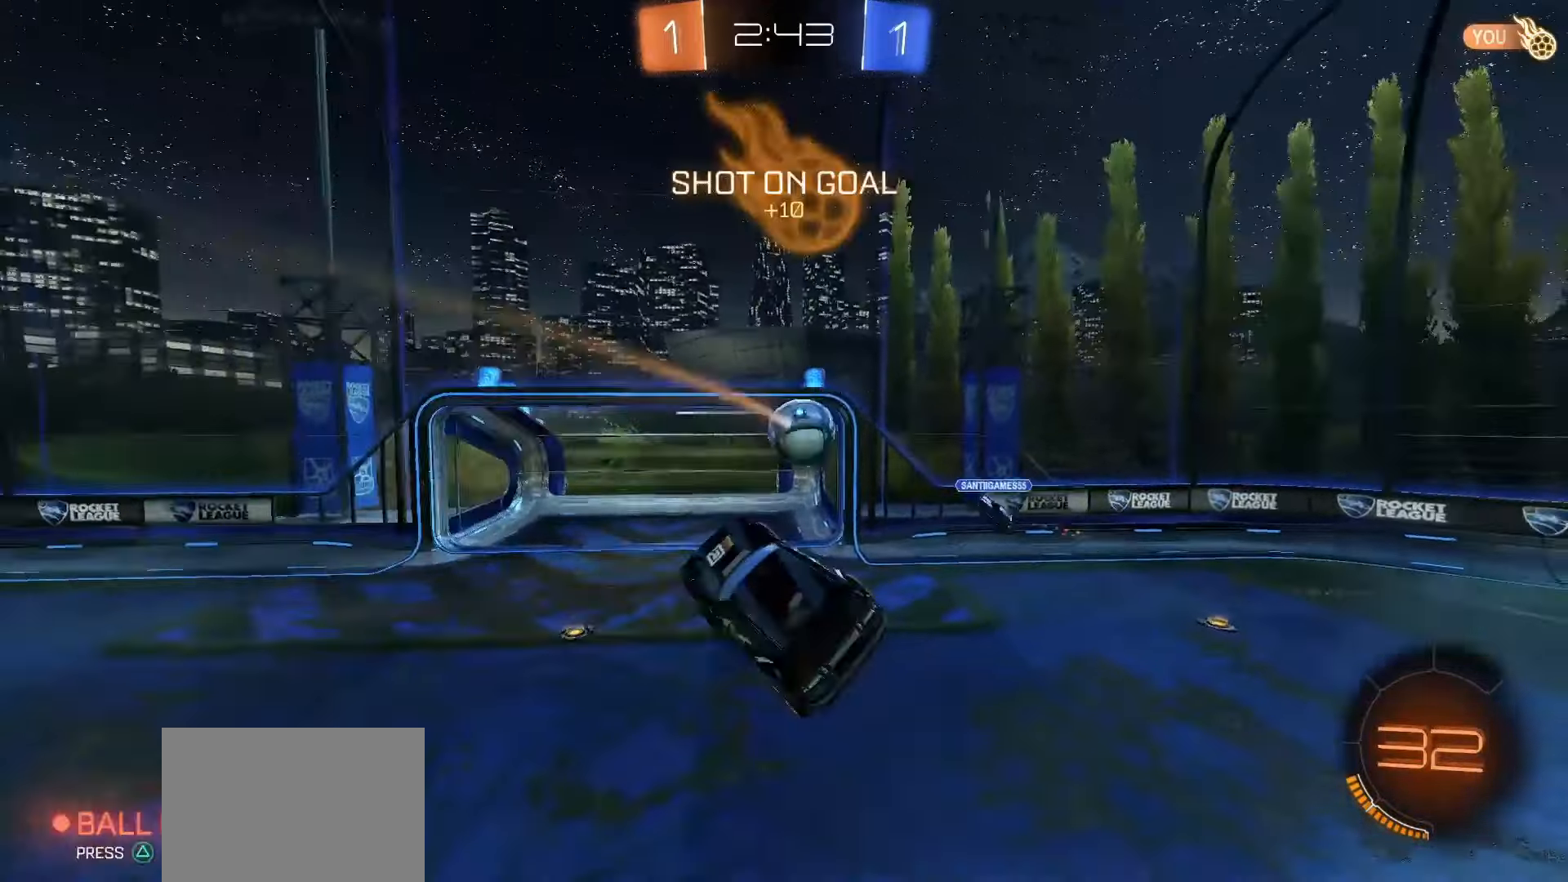
{"buttons": ["R2"], "left_stick": "center", "events": [[117, "R2", "down"], [267, "left_stick", "up-right"], [417, "L1", "down"], [450, "left_stick", "center"], [467, "L1", "up"]]}
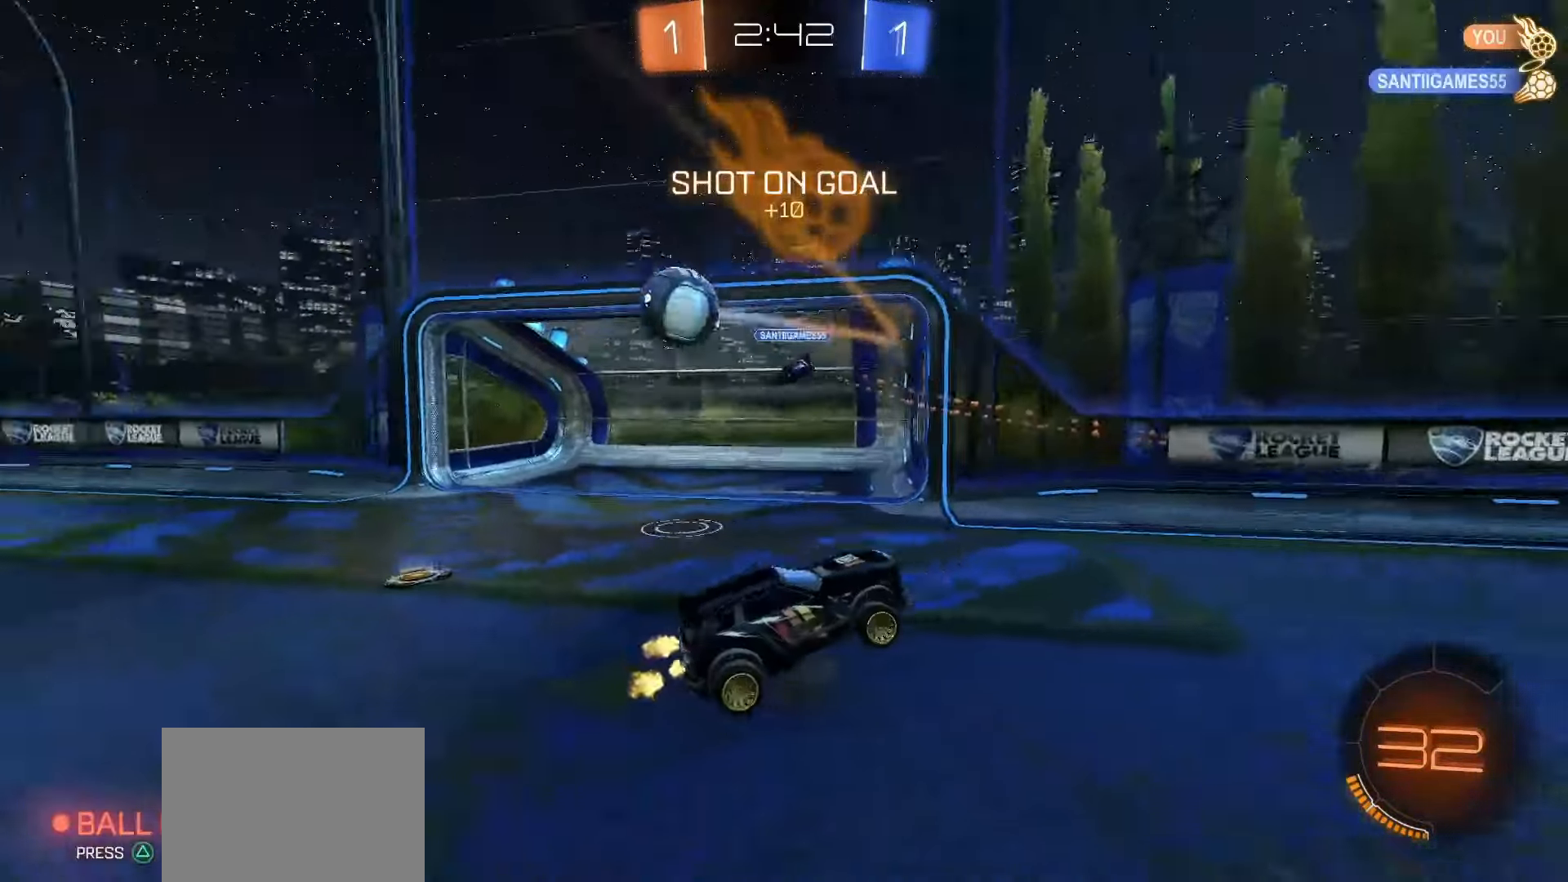
{"buttons": ["SQUARE", "R2"], "left_stick": "center", "events": [[33, "TRIANGLE", "down"], [117, "TRIANGLE", "up"], [133, "left_stick", "right"], [233, "SQUARE", "down"], [267, "left_stick", "center"]]}
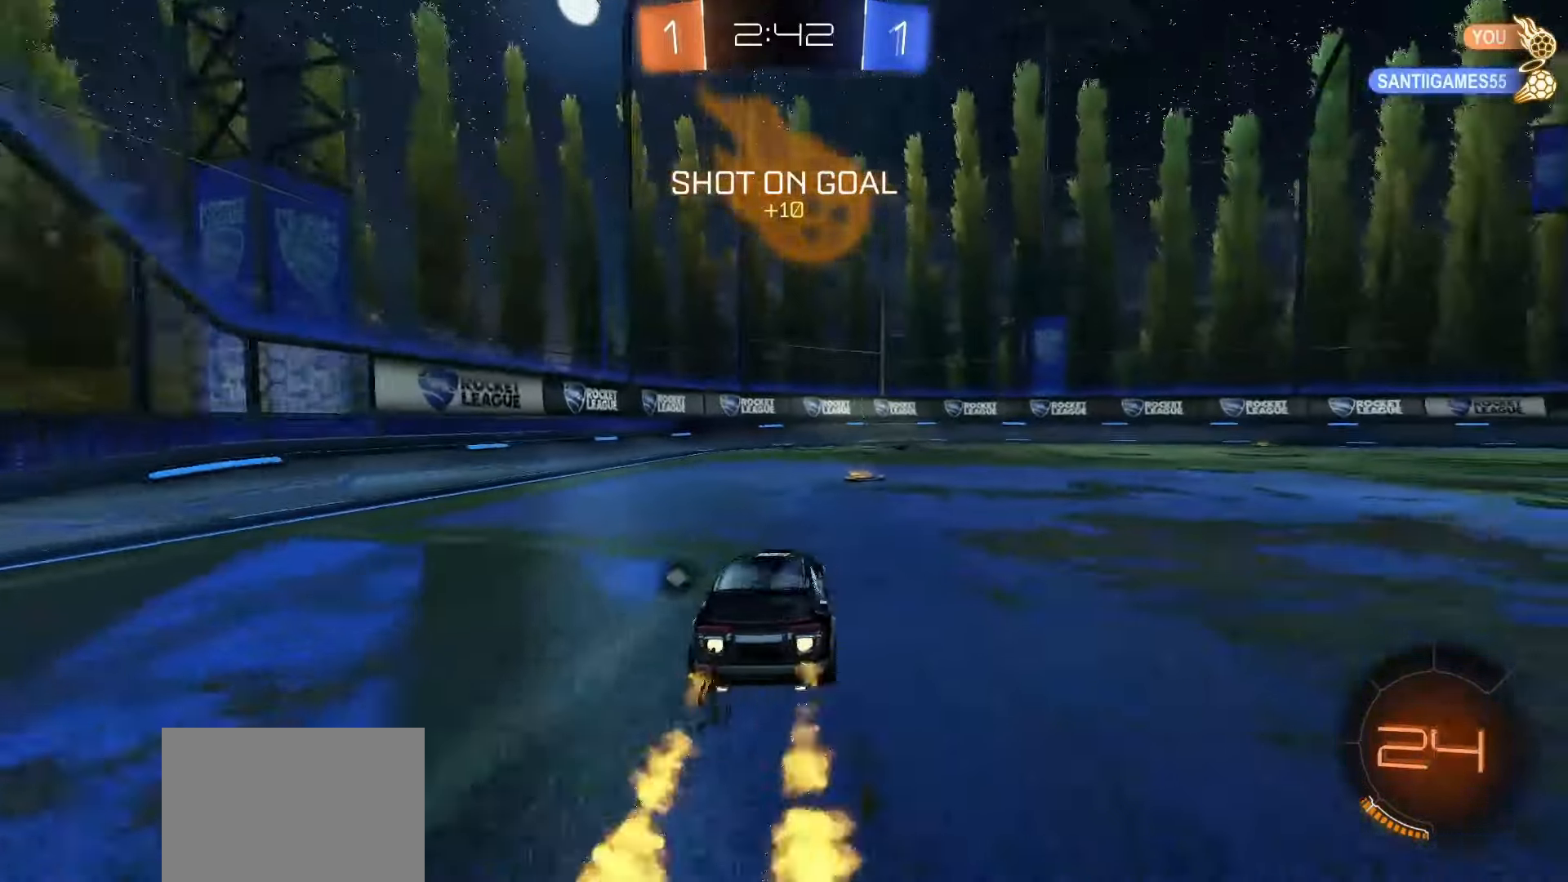
{"buttons": ["SQUARE", "R2"], "left_stick": "right", "events": [[217, "left_stick", "right"], [250, "TRIANGLE", "down"], [317, "L1", "down"], [350, "TRIANGLE", "up"], [367, "SQUARE", "up"], [400, "L1", "up"], [483, "SQUARE", "down"]]}
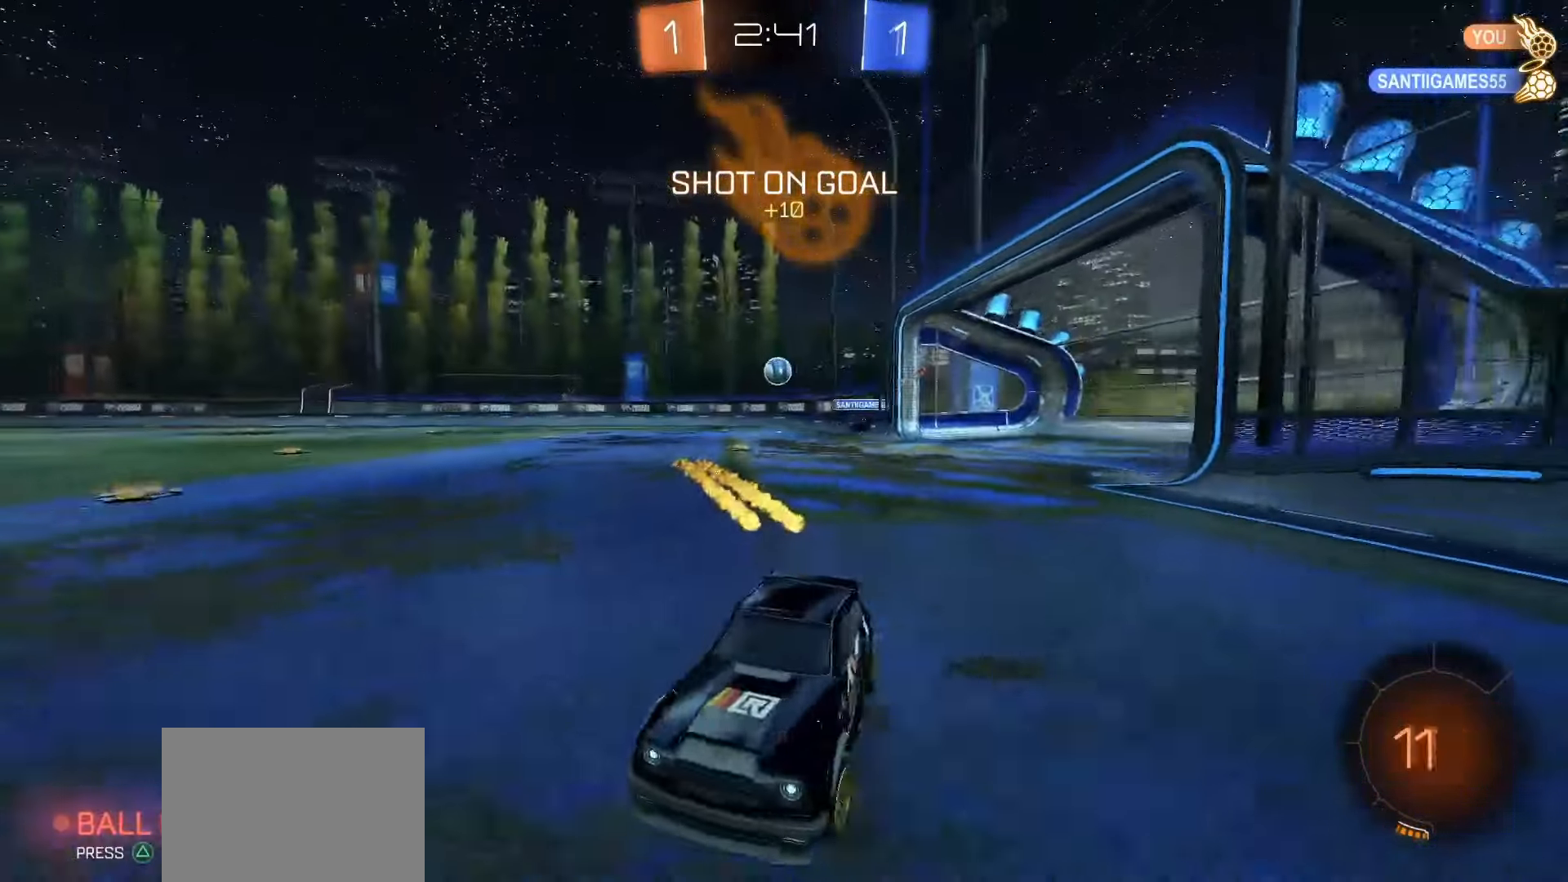
{"buttons": ["R2"], "left_stick": "up-left", "events": [[417, "CROSS", "down"], [450, "left_stick", "up-left"], [467, "CROSS", "up"], [467, "SQUARE", "up"]]}
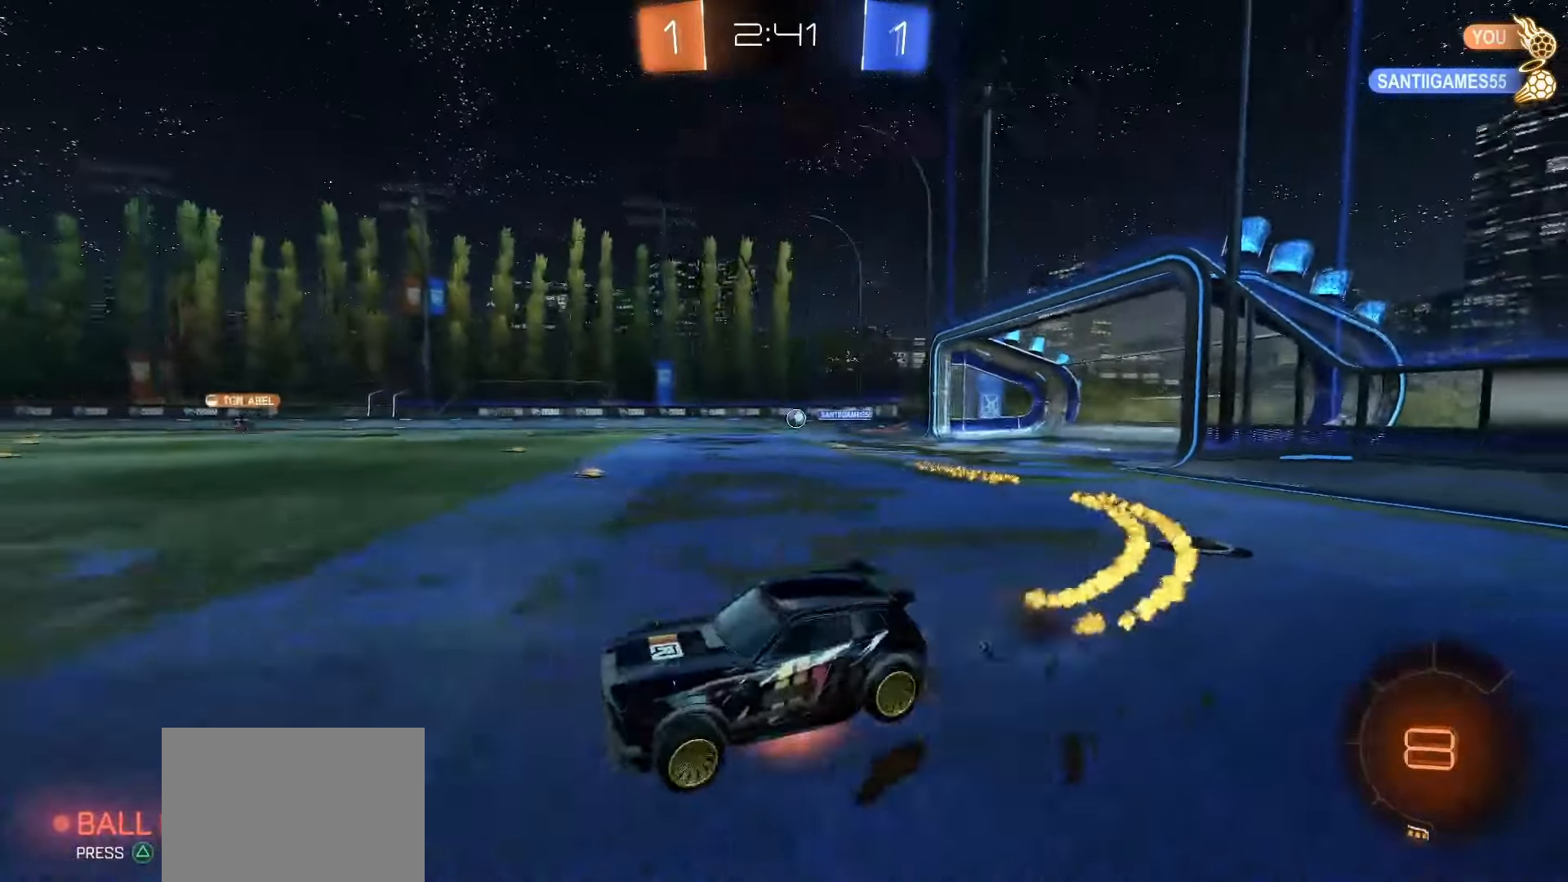
{"buttons": ["L1"], "left_stick": "down-left", "events": [[17, "CROSS", "down"], [17, "SQUARE", "down"], [50, "left_stick", "down"], [100, "L1", "down"], [133, "CROSS", "up"], [133, "TRIANGLE", "down"], [233, "TRIANGLE", "up"], [267, "SQUARE", "up"], [367, "R2", "up"], [433, "left_stick", "down-left"]]}
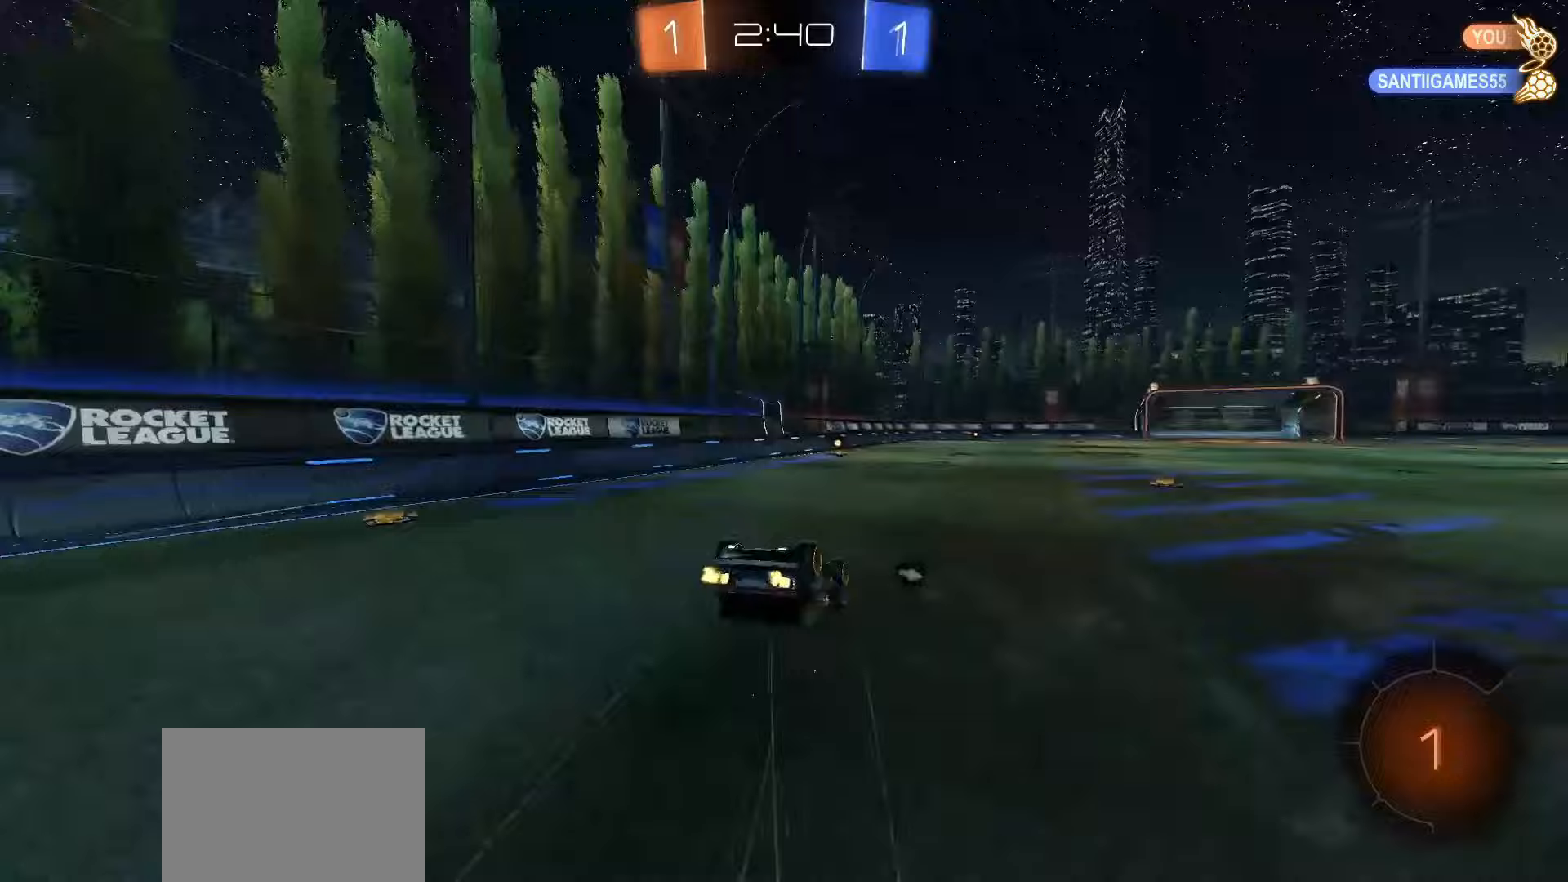
{"buttons": ["R2"], "left_stick": "center", "events": [[300, "left_stick", "down"], [400, "R2", "down"], [400, "left_stick", "center"], [433, "L1", "up"]]}
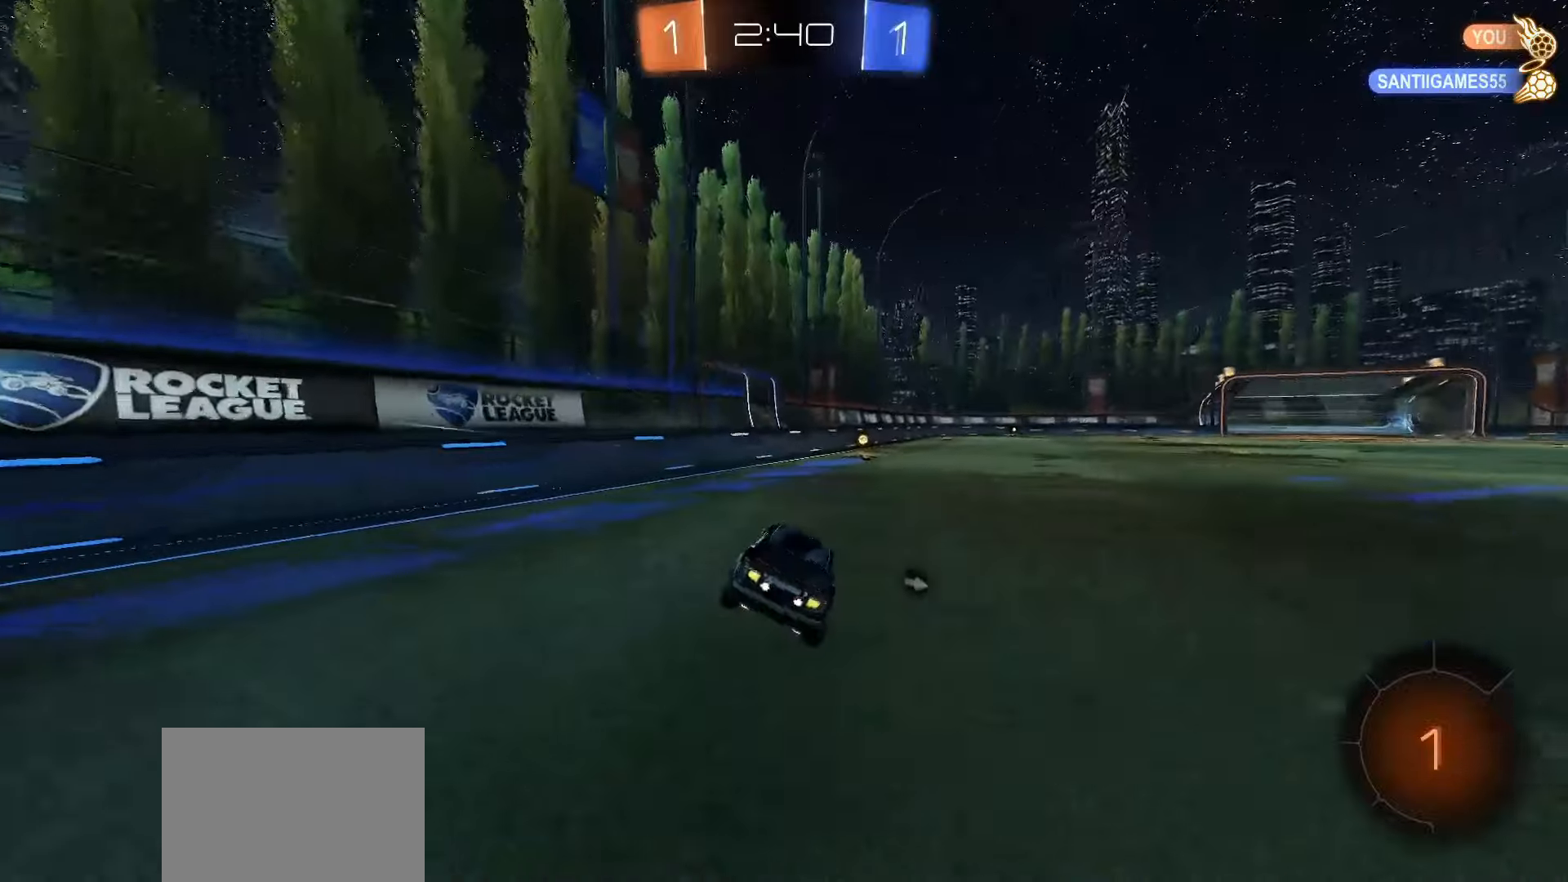
{"buttons": ["SQUARE", "R2"], "left_stick": "right", "events": [[67, "TRIANGLE", "down"], [200, "TRIANGLE", "up"], [200, "left_stick", "right"], [300, "left_stick", "center"], [433, "SQUARE", "down"], [500, "left_stick", "right"]]}
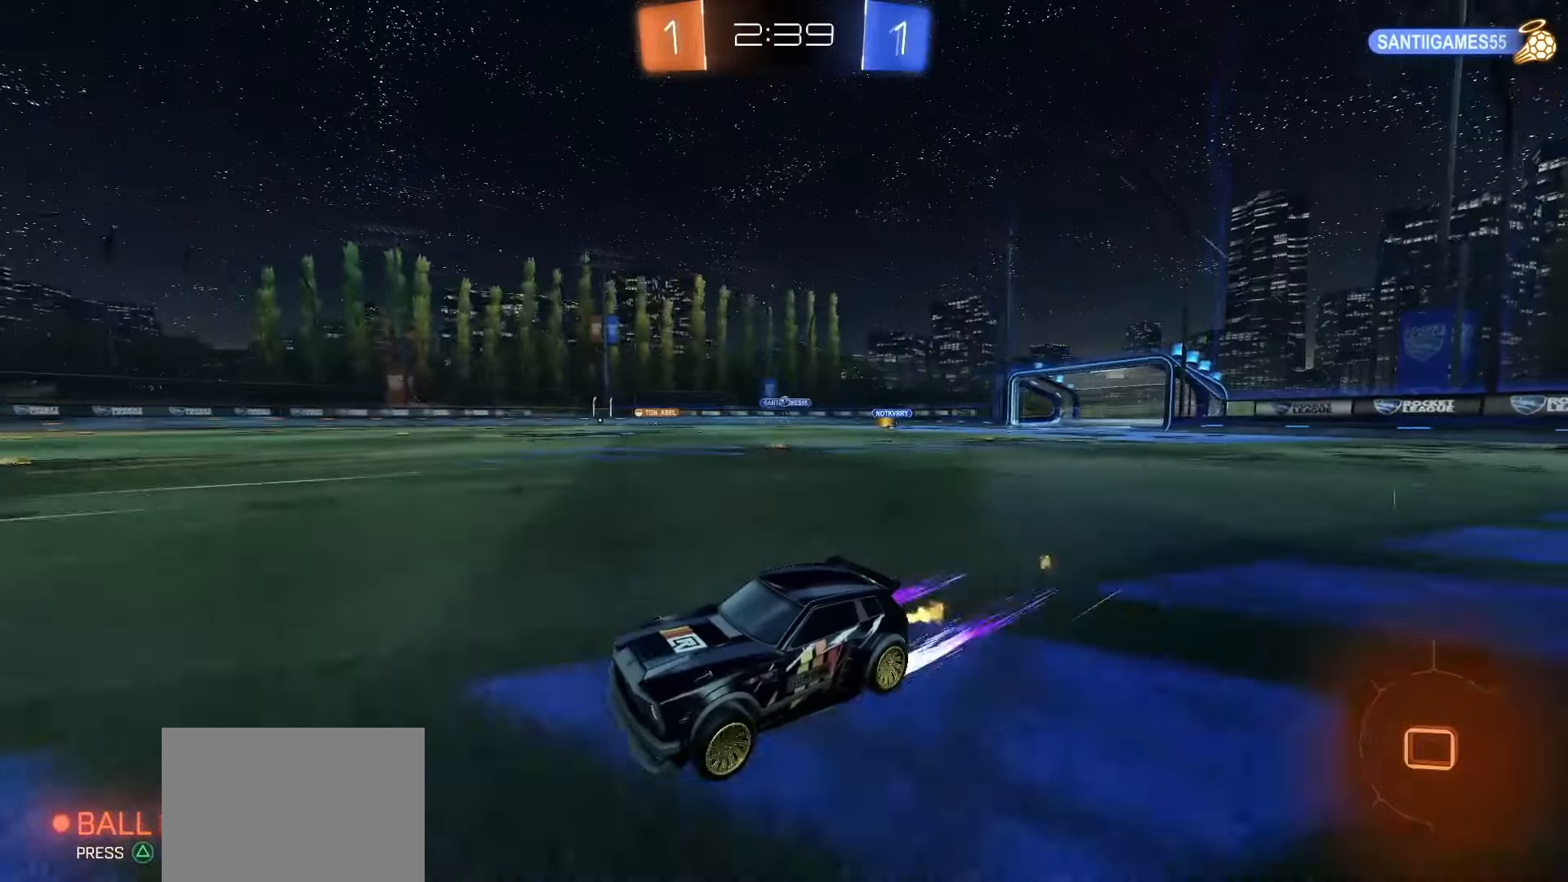
{"buttons": ["SQUARE", "R2"], "left_stick": "right", "events": [[83, "SQUARE", "up"], [333, "SQUARE", "down"]]}
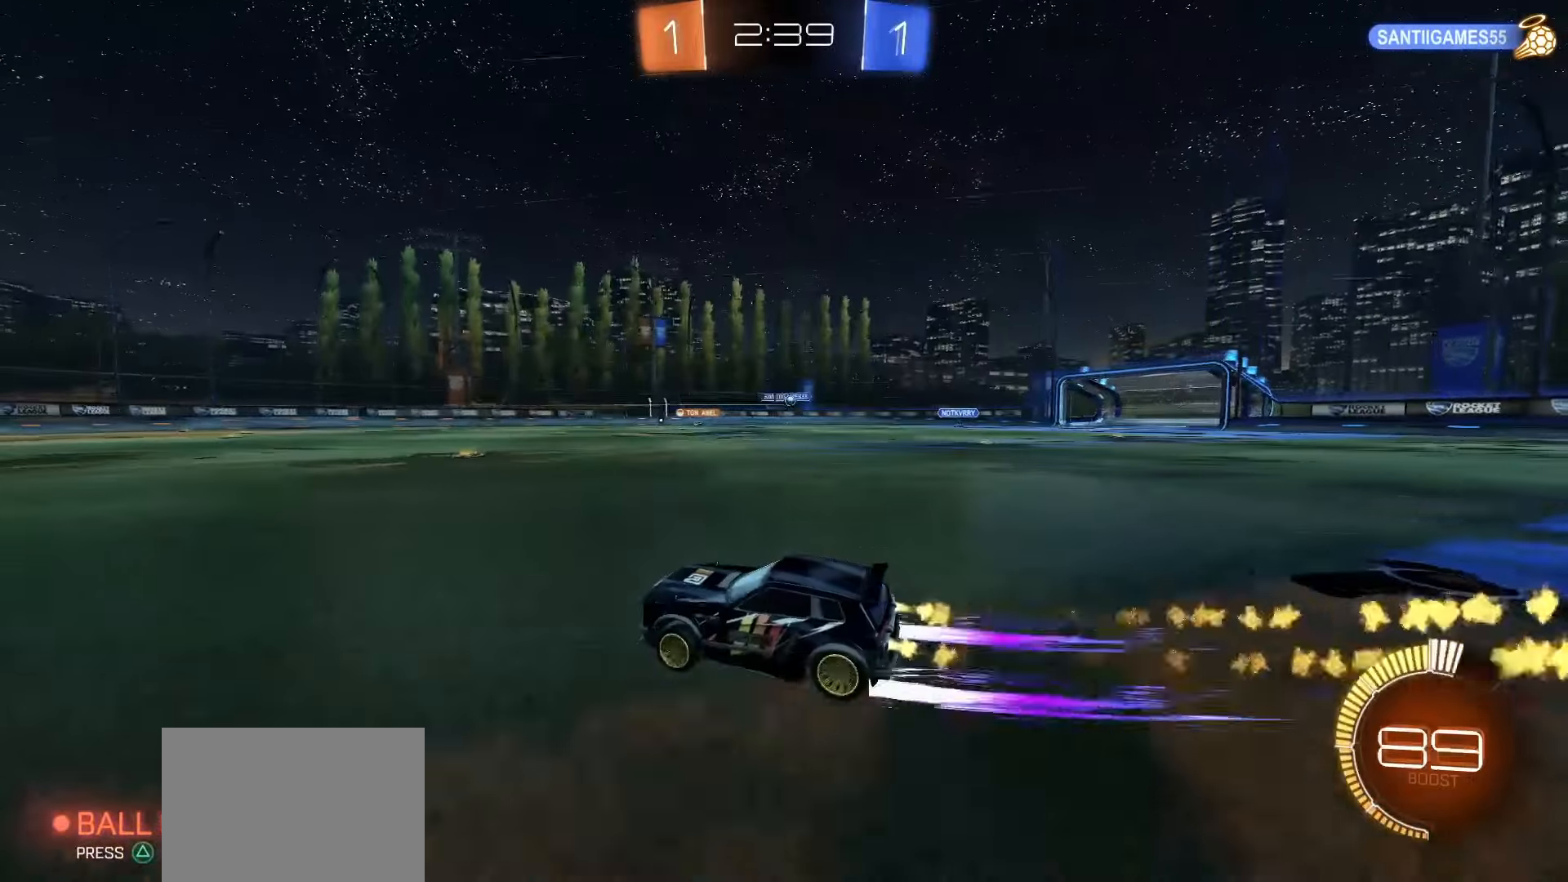
{"buttons": ["R2"], "left_stick": "center", "events": [[167, "SQUARE", "up"], [350, "left_stick", "center"]]}
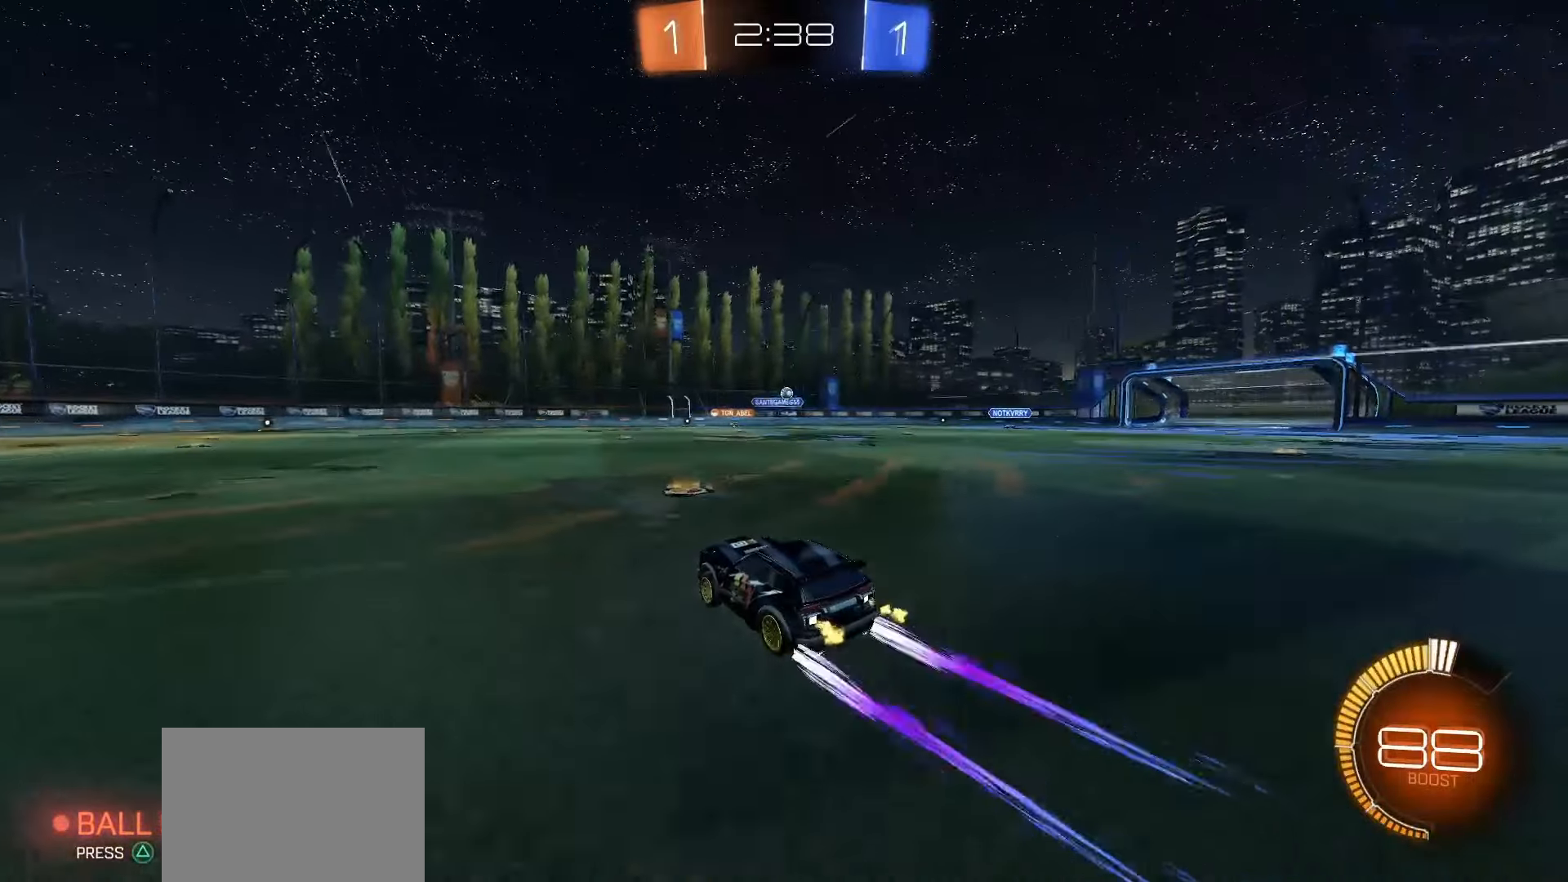
{"buttons": ["R2"], "left_stick": "right", "events": [[150, "R2", "up"], [467, "R2", "down"], [467, "left_stick", "right"]]}
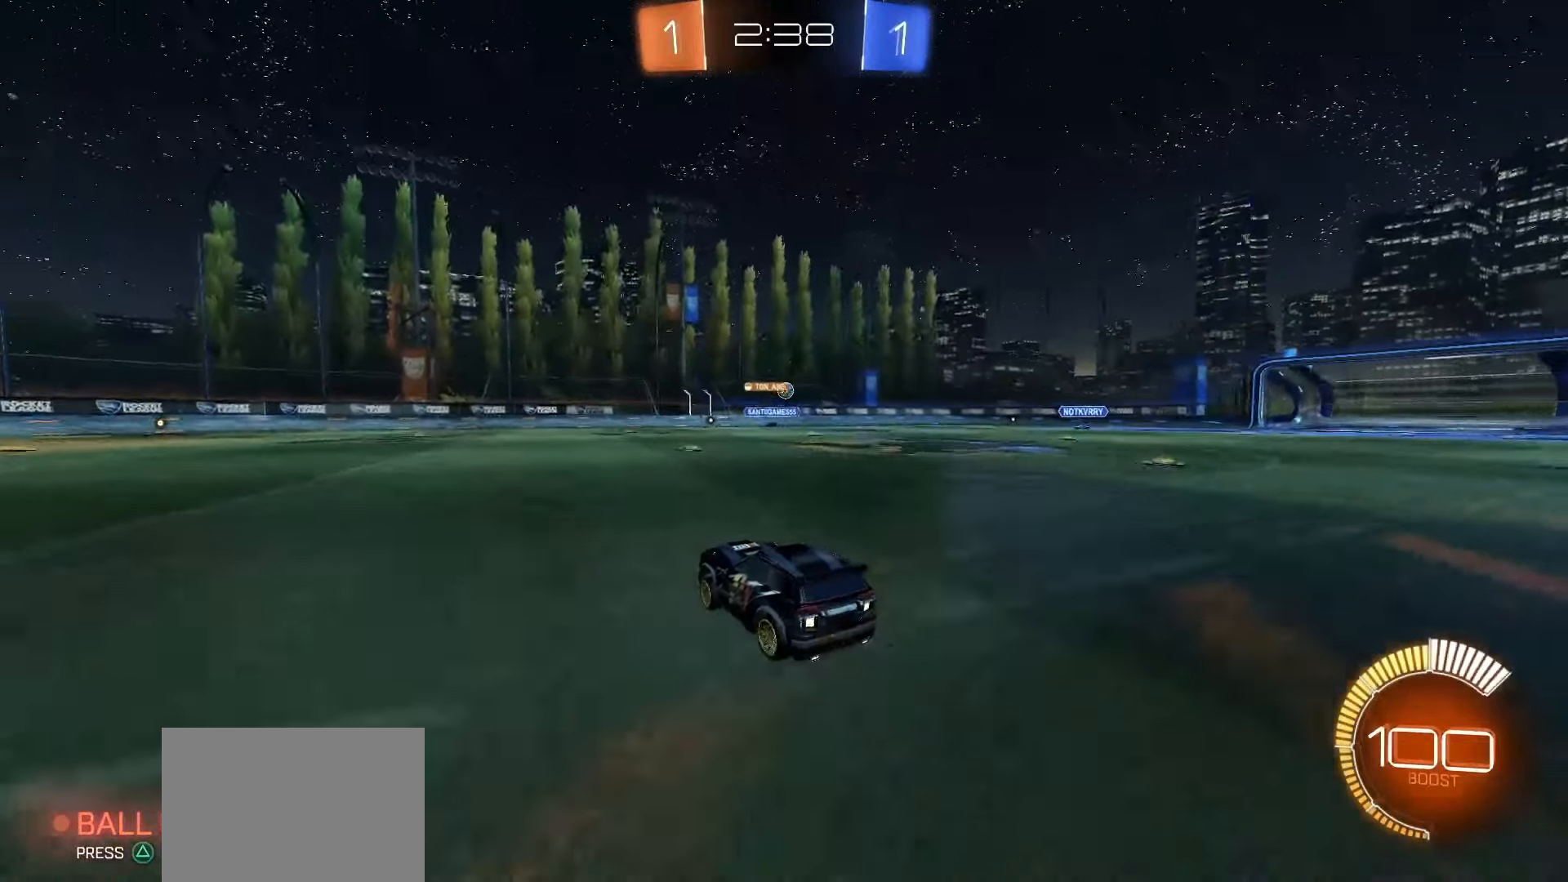
{"buttons": ["SQUARE", "R2"], "left_stick": "center", "events": [[300, "left_stick", "center"], [400, "SQUARE", "down"]]}
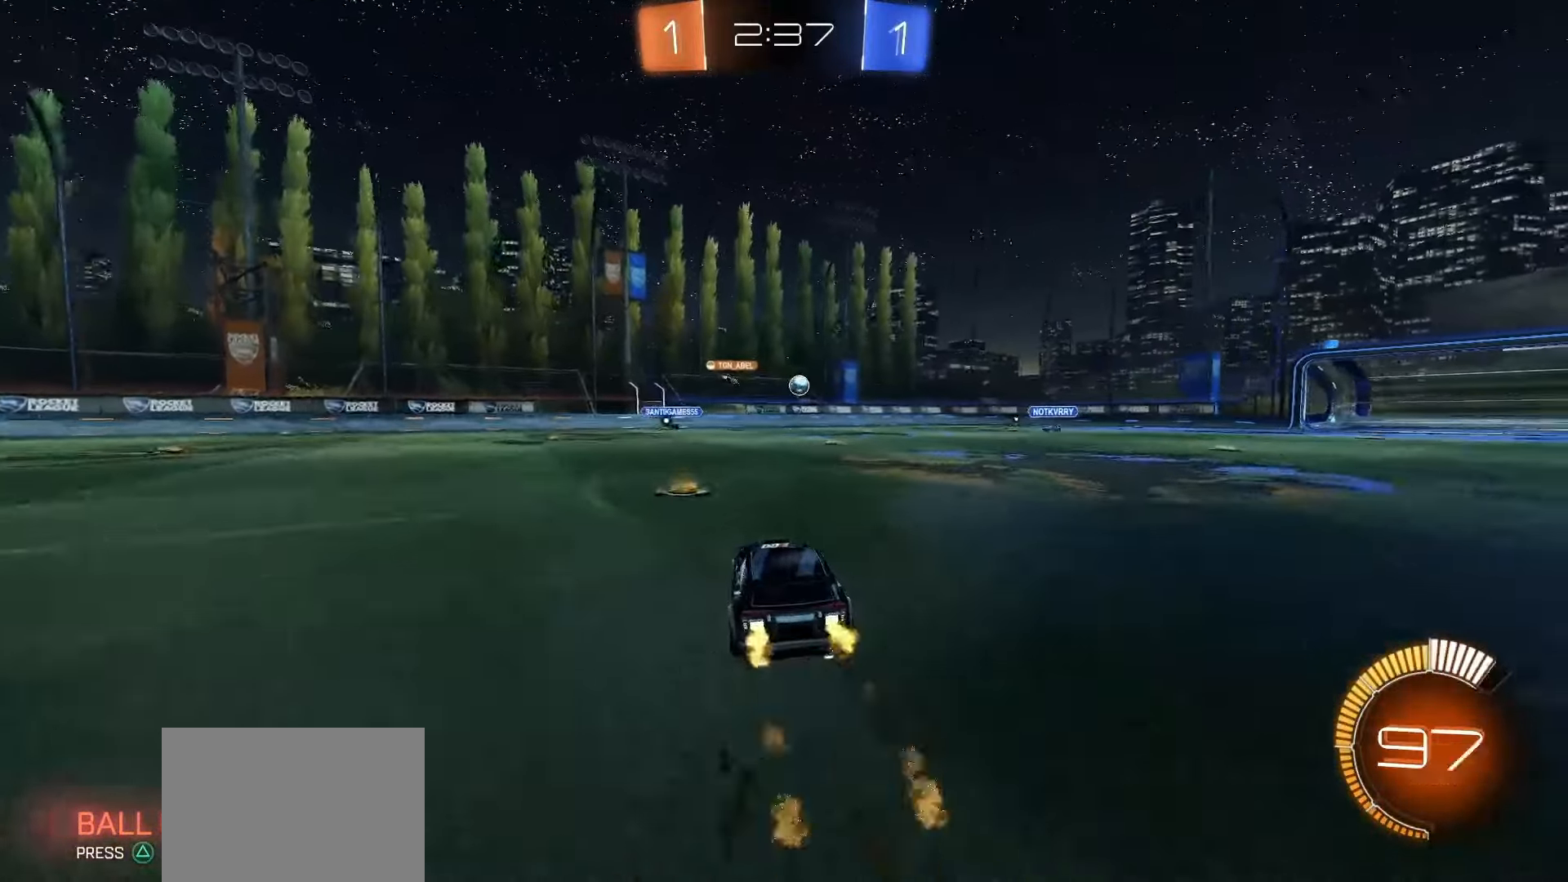
{"buttons": ["R2"], "left_stick": "center", "events": [[150, "left_stick", "left"], [183, "L1", "down"], [300, "L1", "up"], [417, "SQUARE", "up"], [433, "left_stick", "center"]]}
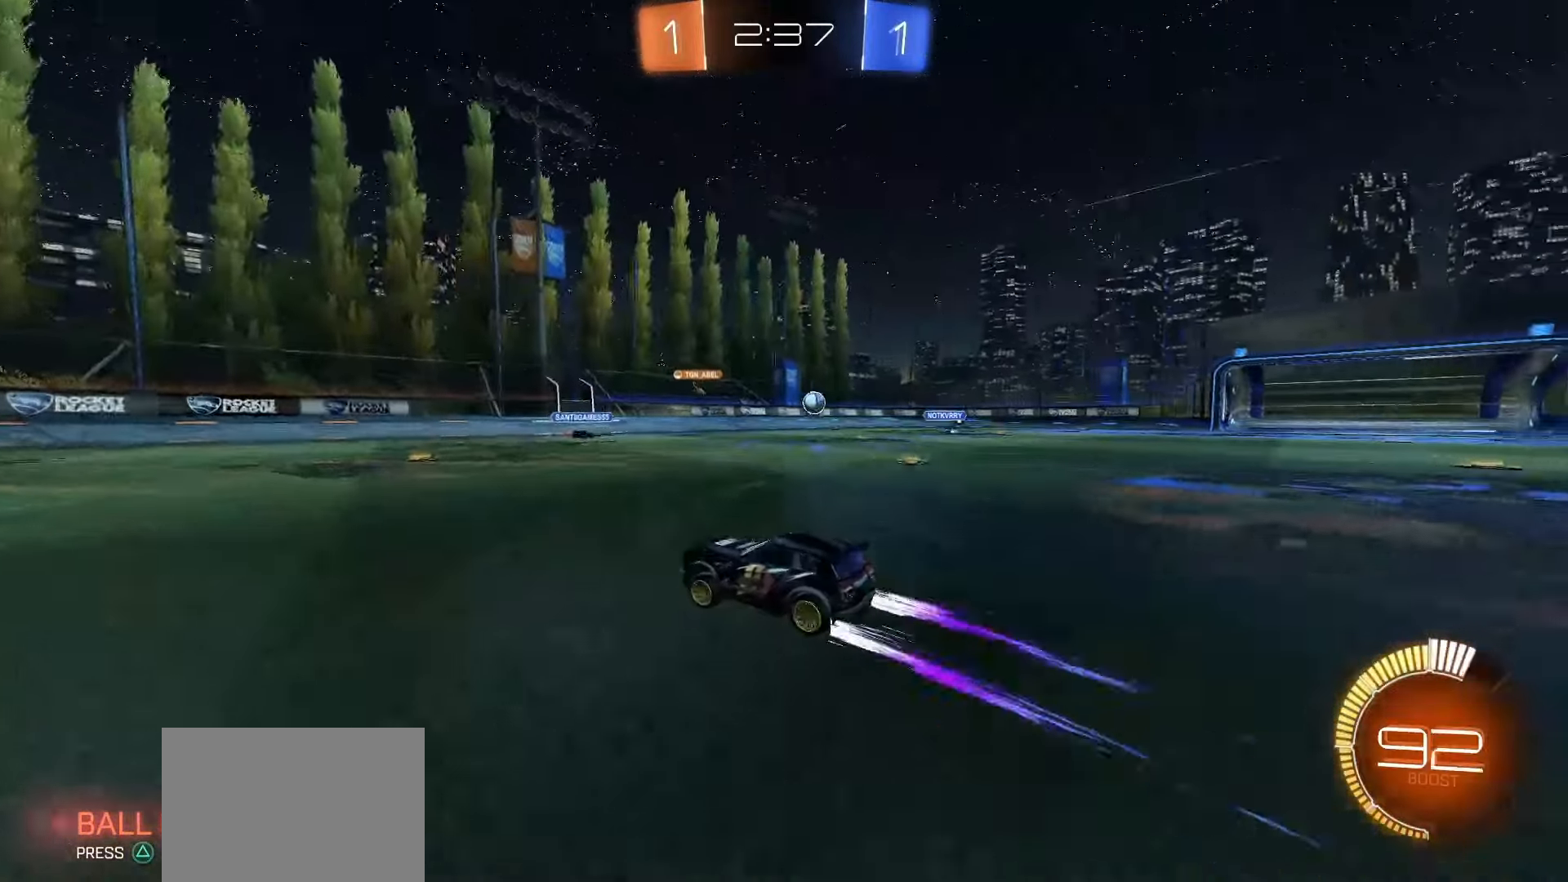
{"buttons": [], "left_stick": "center", "events": [[167, "left_stick", "right"], [283, "left_stick", "center"], [367, "R2", "up"]]}
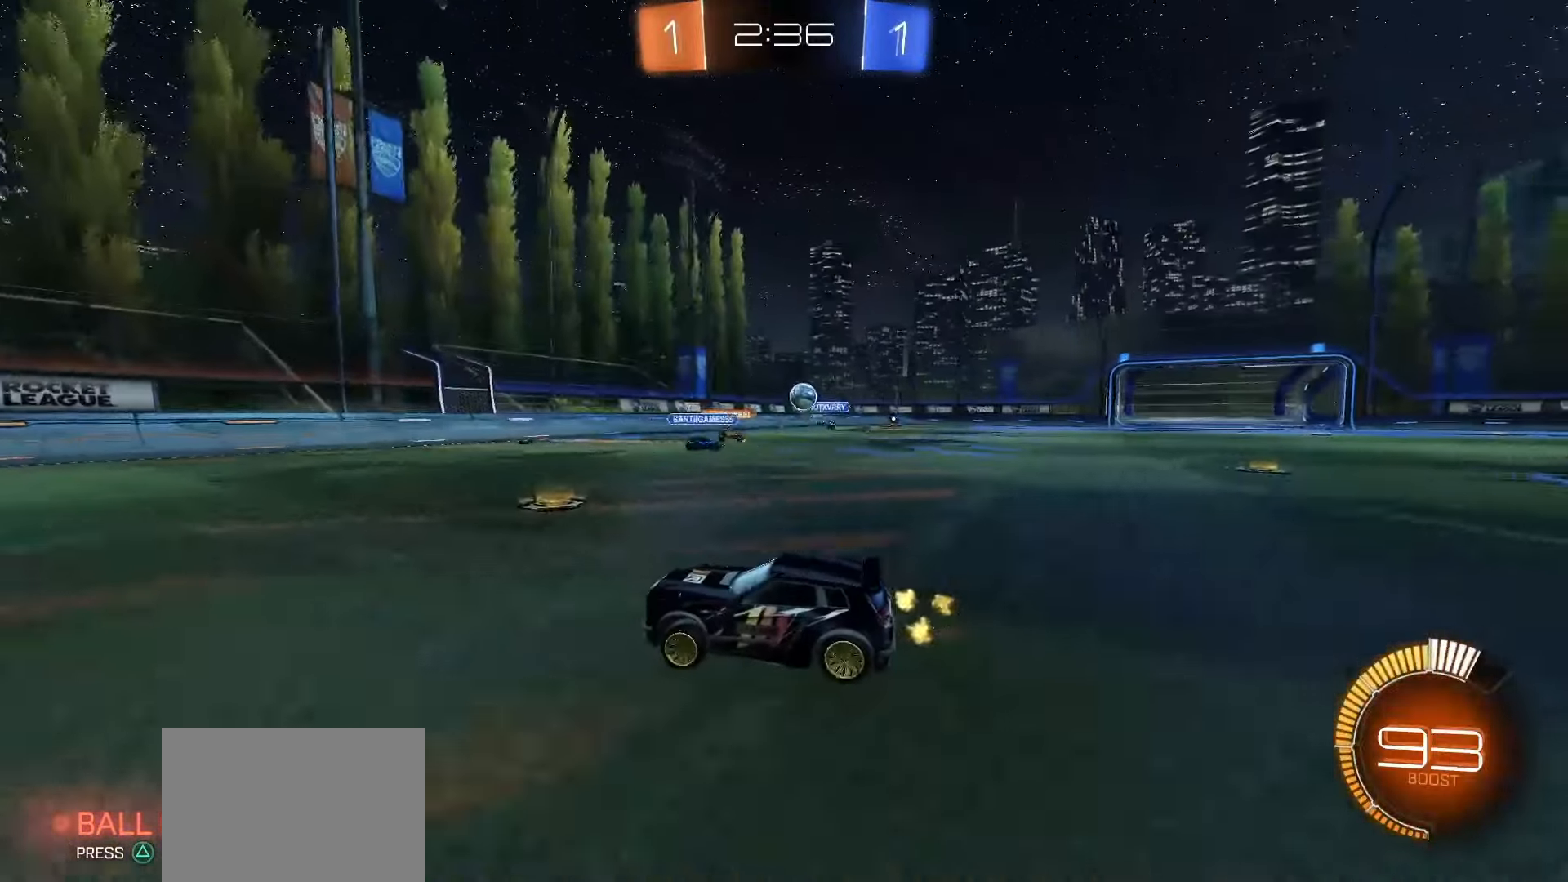
{"buttons": ["R2"], "left_stick": "left", "events": [[100, "left_stick", "left"], [383, "R2", "down"]]}
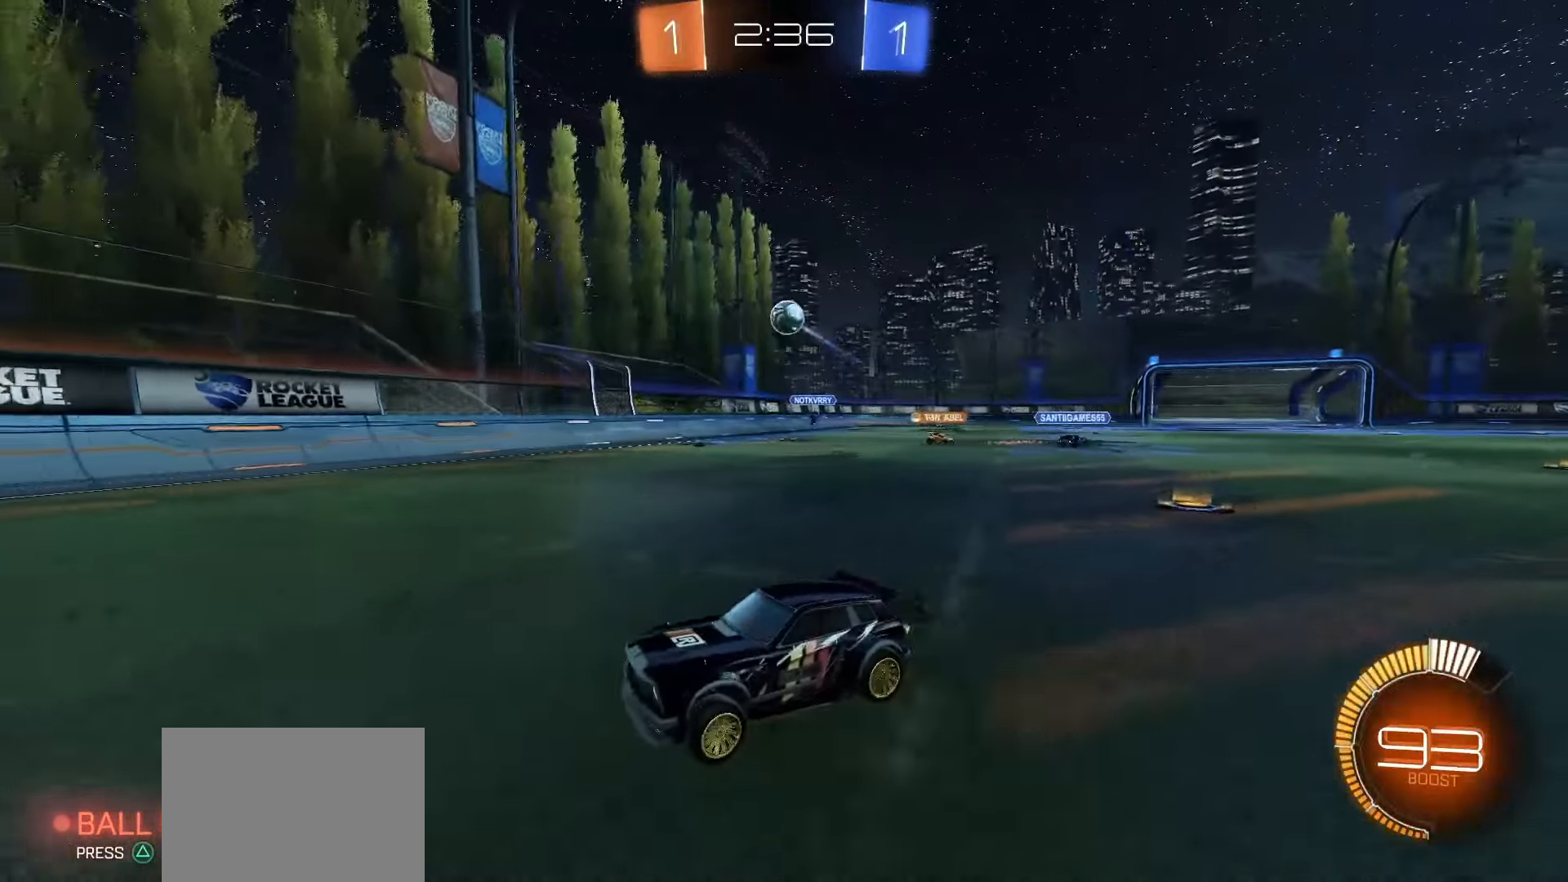
{"buttons": ["R2"], "left_stick": "left", "events": []}
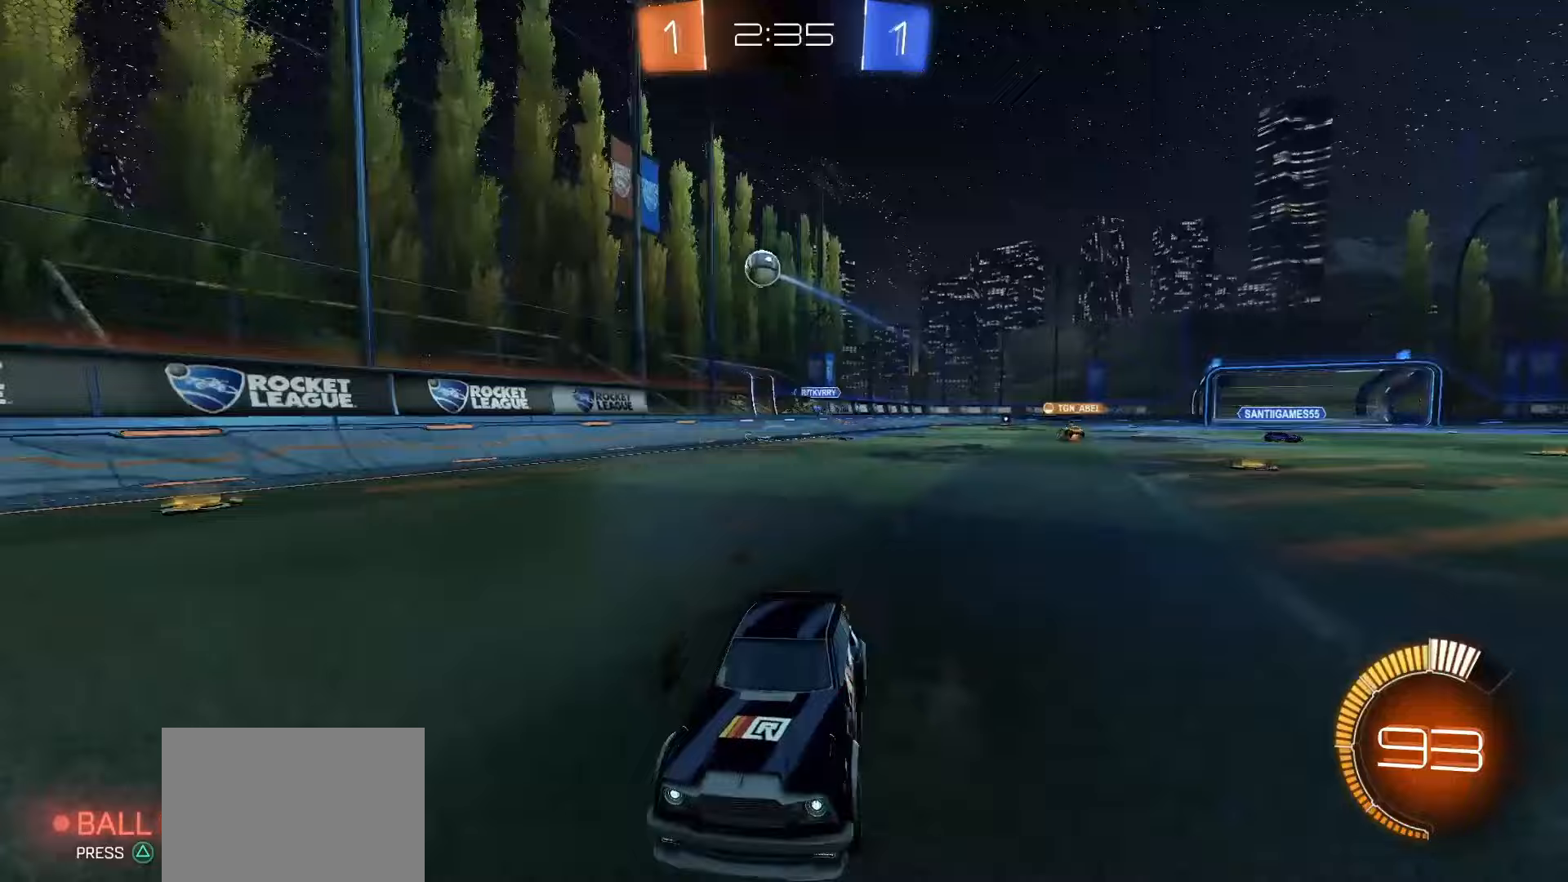
{"buttons": ["L1"], "left_stick": "right", "events": [[183, "left_stick", "center"], [333, "left_stick", "right"], [383, "L1", "down"], [383, "R2", "up"]]}